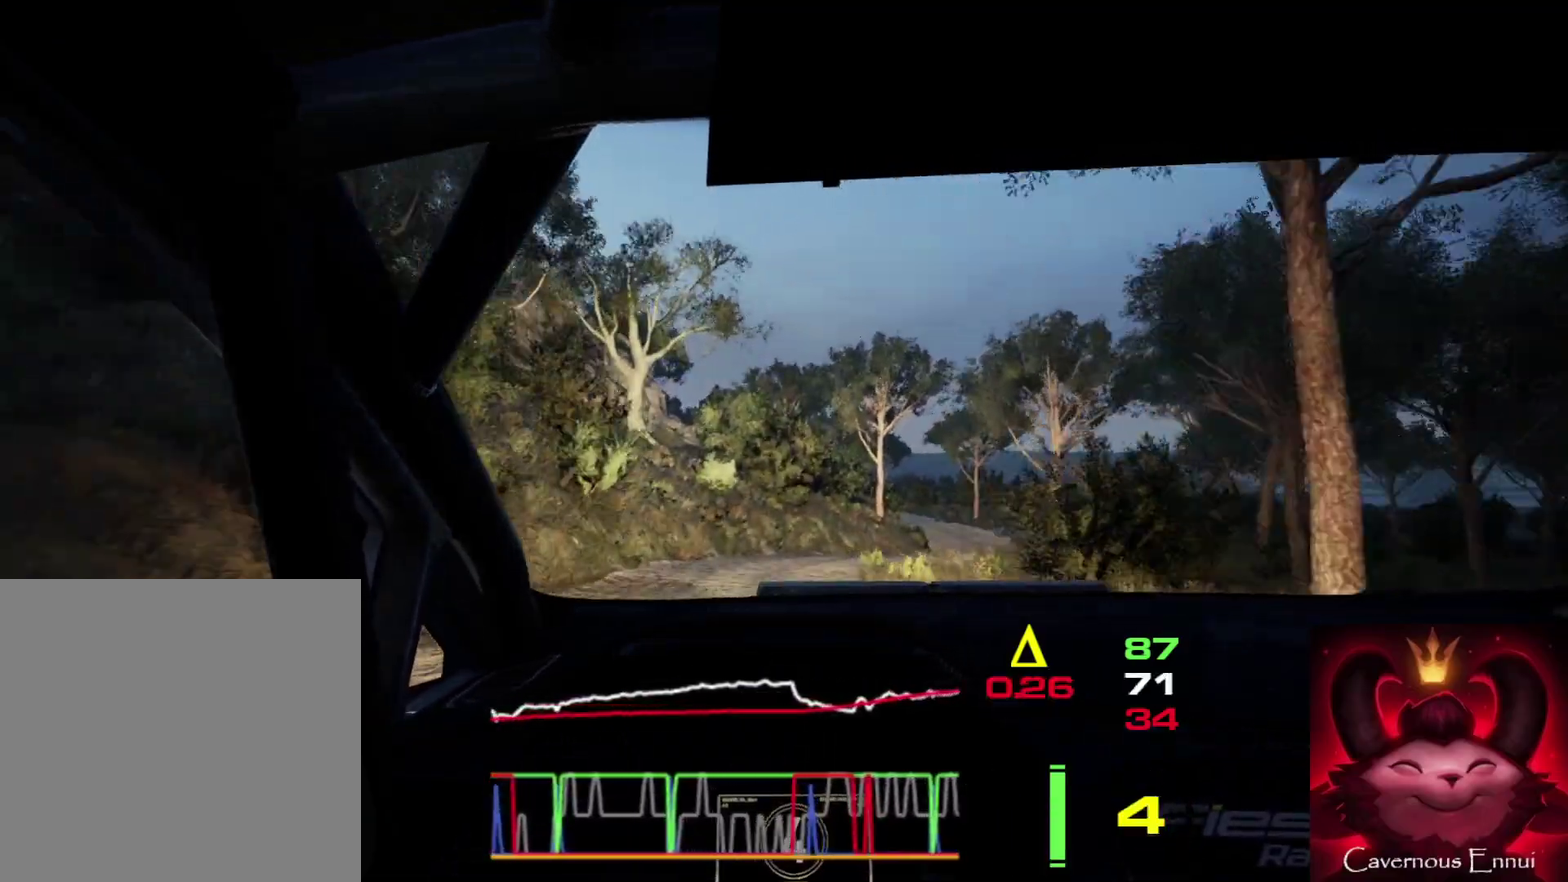
Gameplay with a controller (Xbox layout); each line is a JSON object with the inputs held at the frame after it (dt_ms = milliseconds from this image to that frame). "events" lists button and stick changes between this image and that frame as [ms after this image, input, new state], when the widget could be followed in between. This document gives stick clicks only as held states, not as events.
{"dt_ms": 300, "buttons": ["L2"], "left_stick": "right", "right_stick": "up", "events": [[117, "L2", "down"]]}
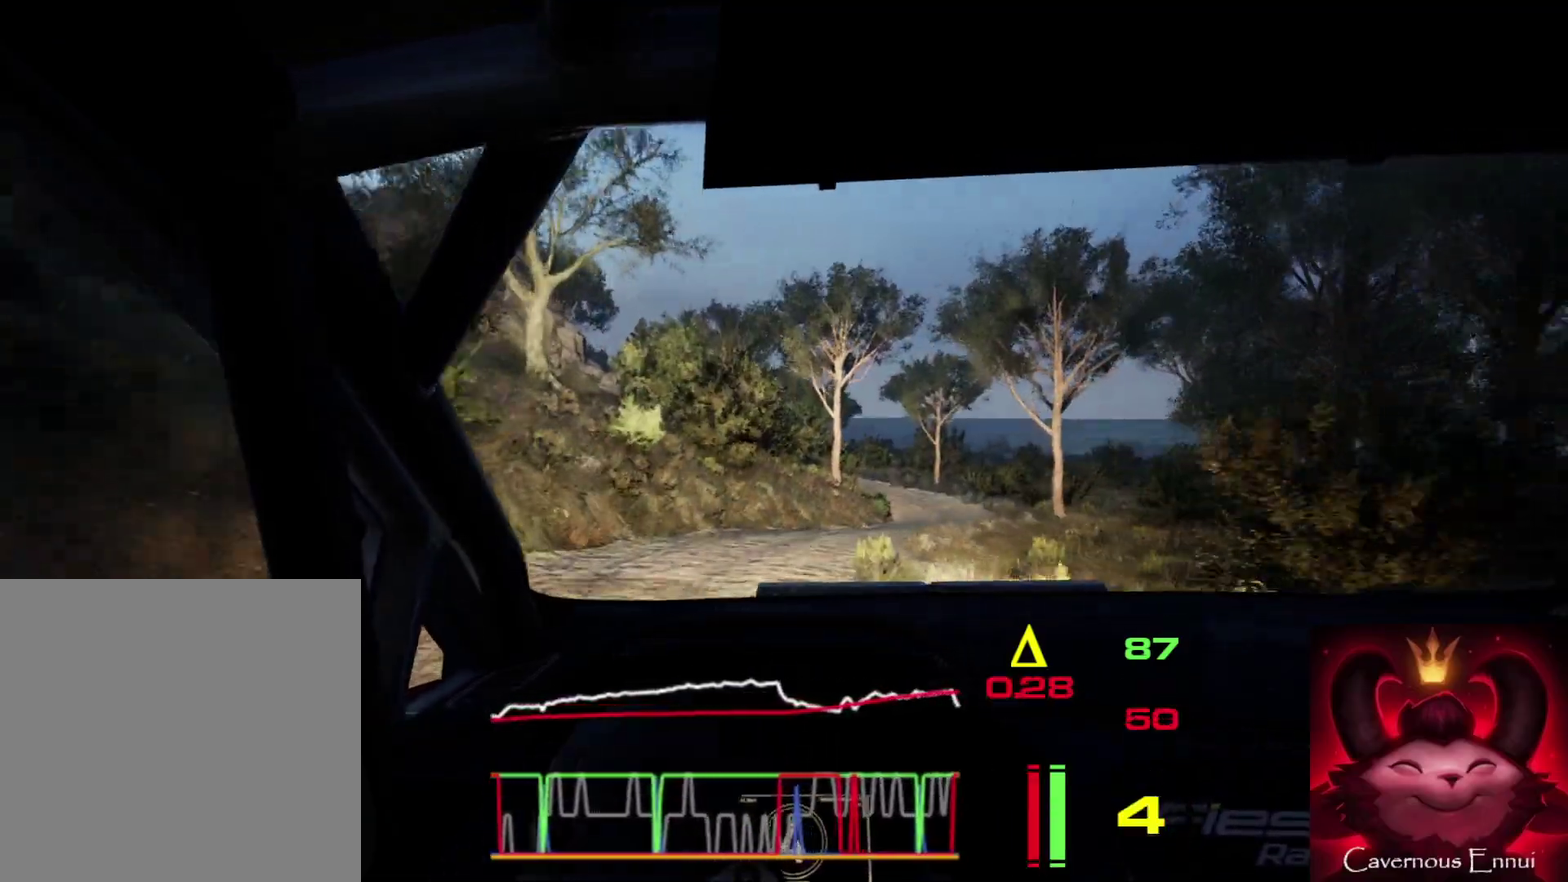
{"dt_ms": 300, "buttons": [], "left_stick": "right", "right_stick": "up", "events": [[133, "L2", "up"]]}
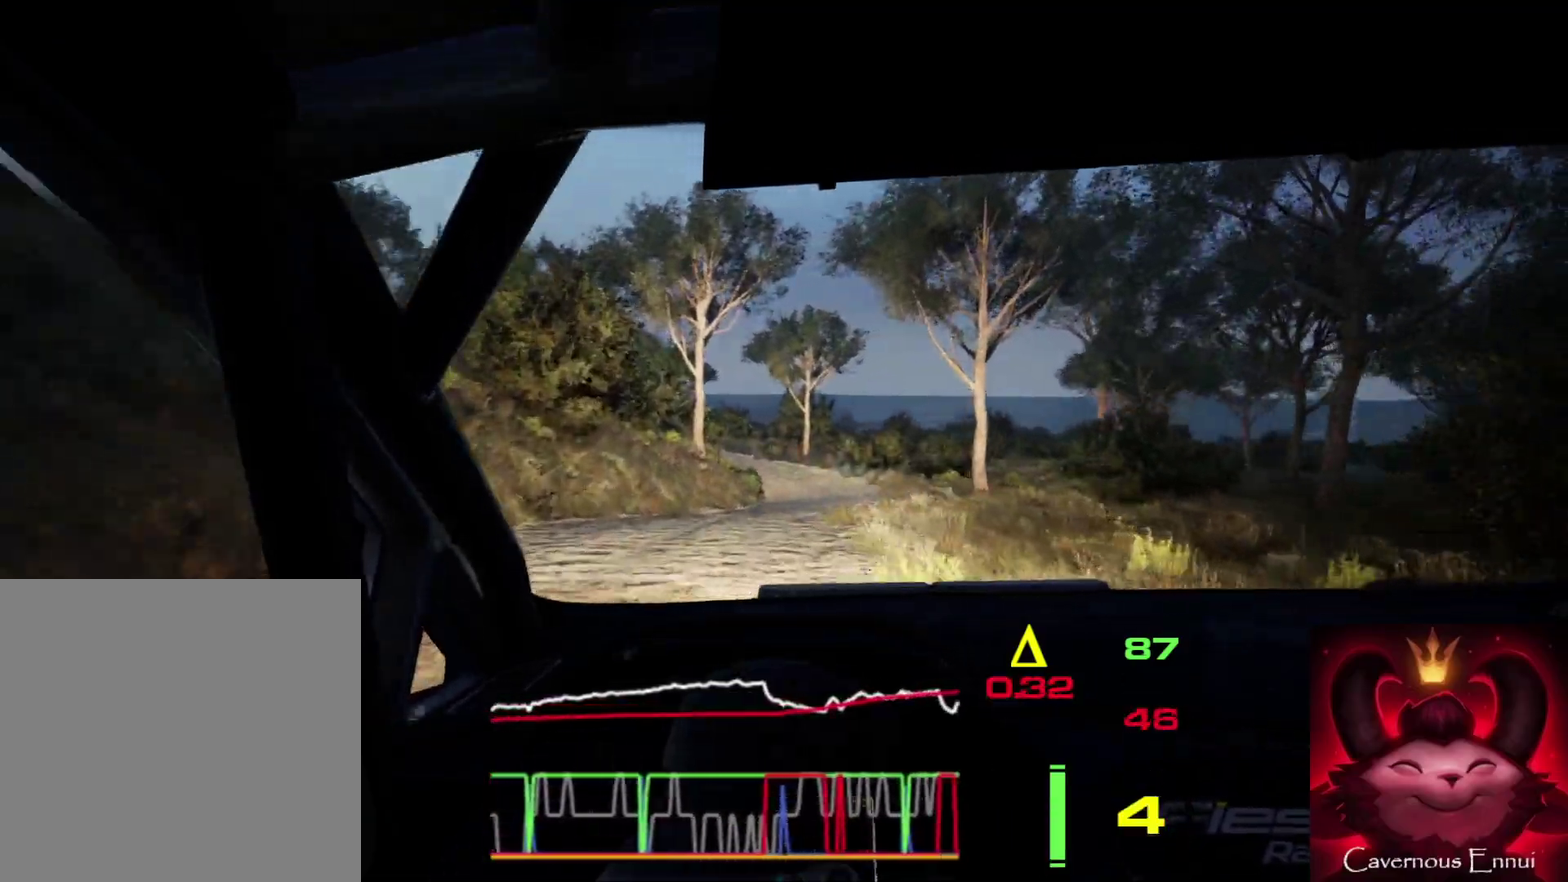
{"dt_ms": 800, "buttons": ["L2"], "left_stick": "down-left", "right_stick": "up", "events": [[67, "L2", "down"], [117, "L2", "up"], [150, "L1", "down"], [183, "left_stick", "center"], [233, "L1", "up"], [650, "left_stick", "left"], [750, "left_stick", "down-left"], [767, "L2", "down"]]}
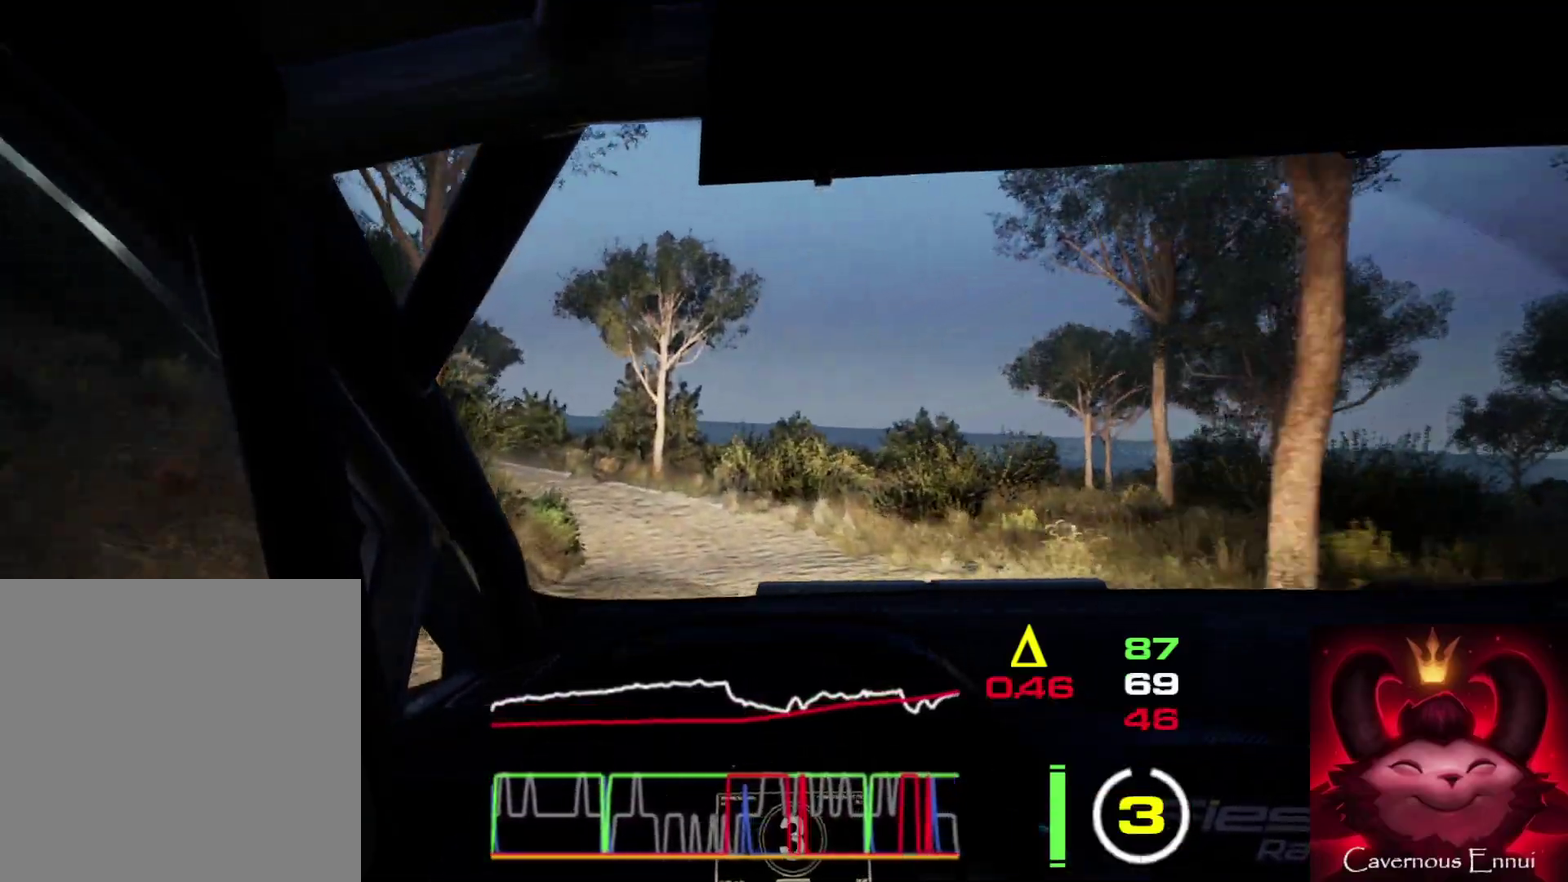
{"dt_ms": 400, "buttons": ["L2"], "left_stick": "left", "right_stick": "up", "events": [[50, "left_stick", "center"], [100, "left_stick", "left"], [233, "L1", "down"], [383, "L1", "up"]]}
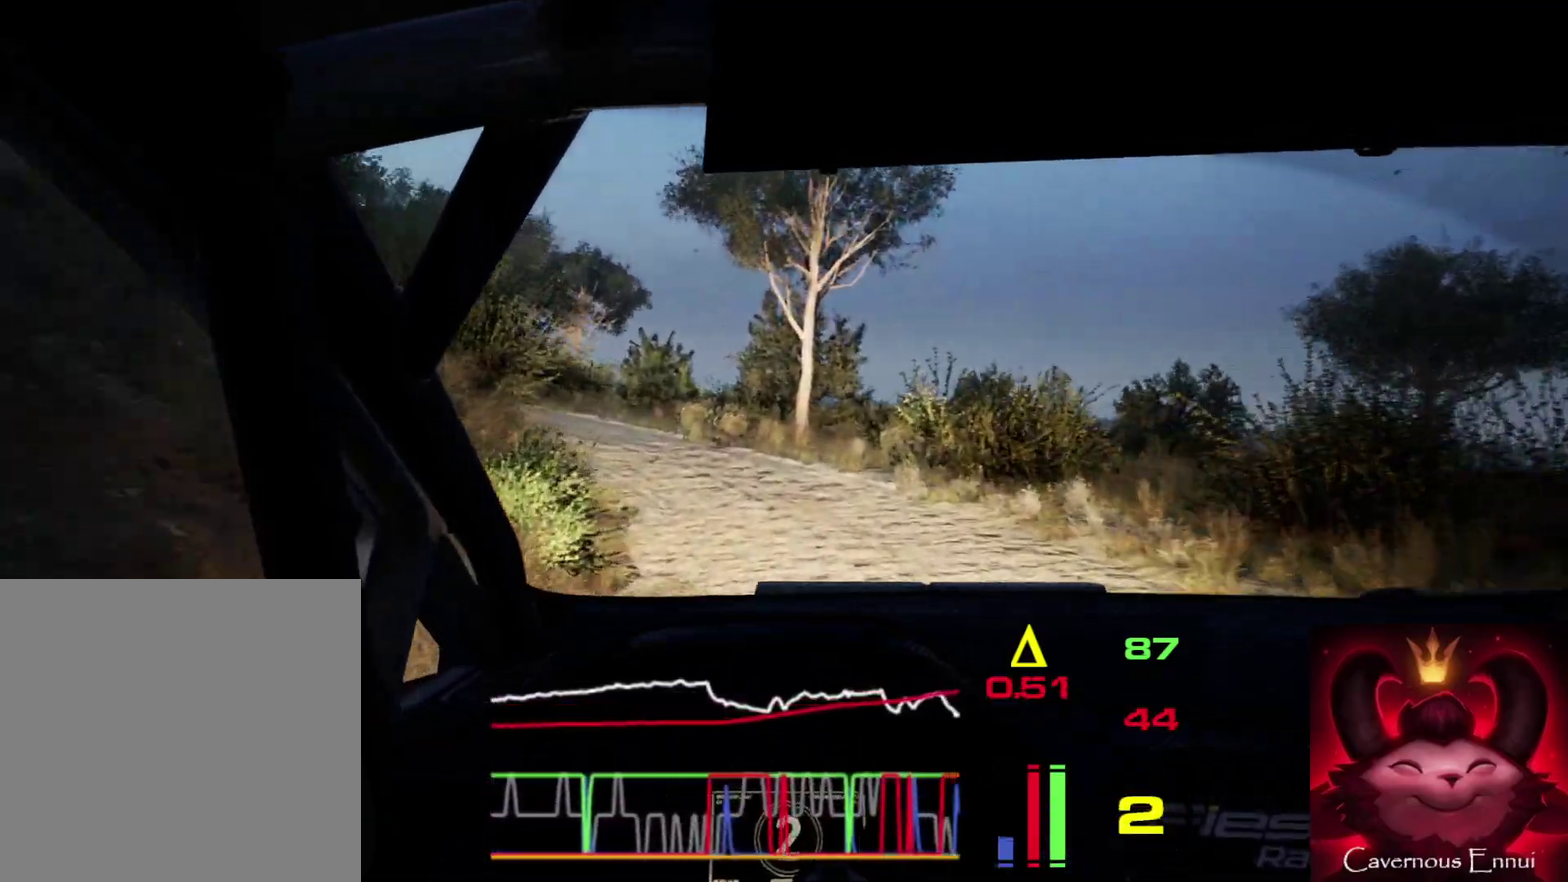
{"dt_ms": 600, "buttons": [], "left_stick": "left", "right_stick": "up", "events": [[517, "L2", "up"]]}
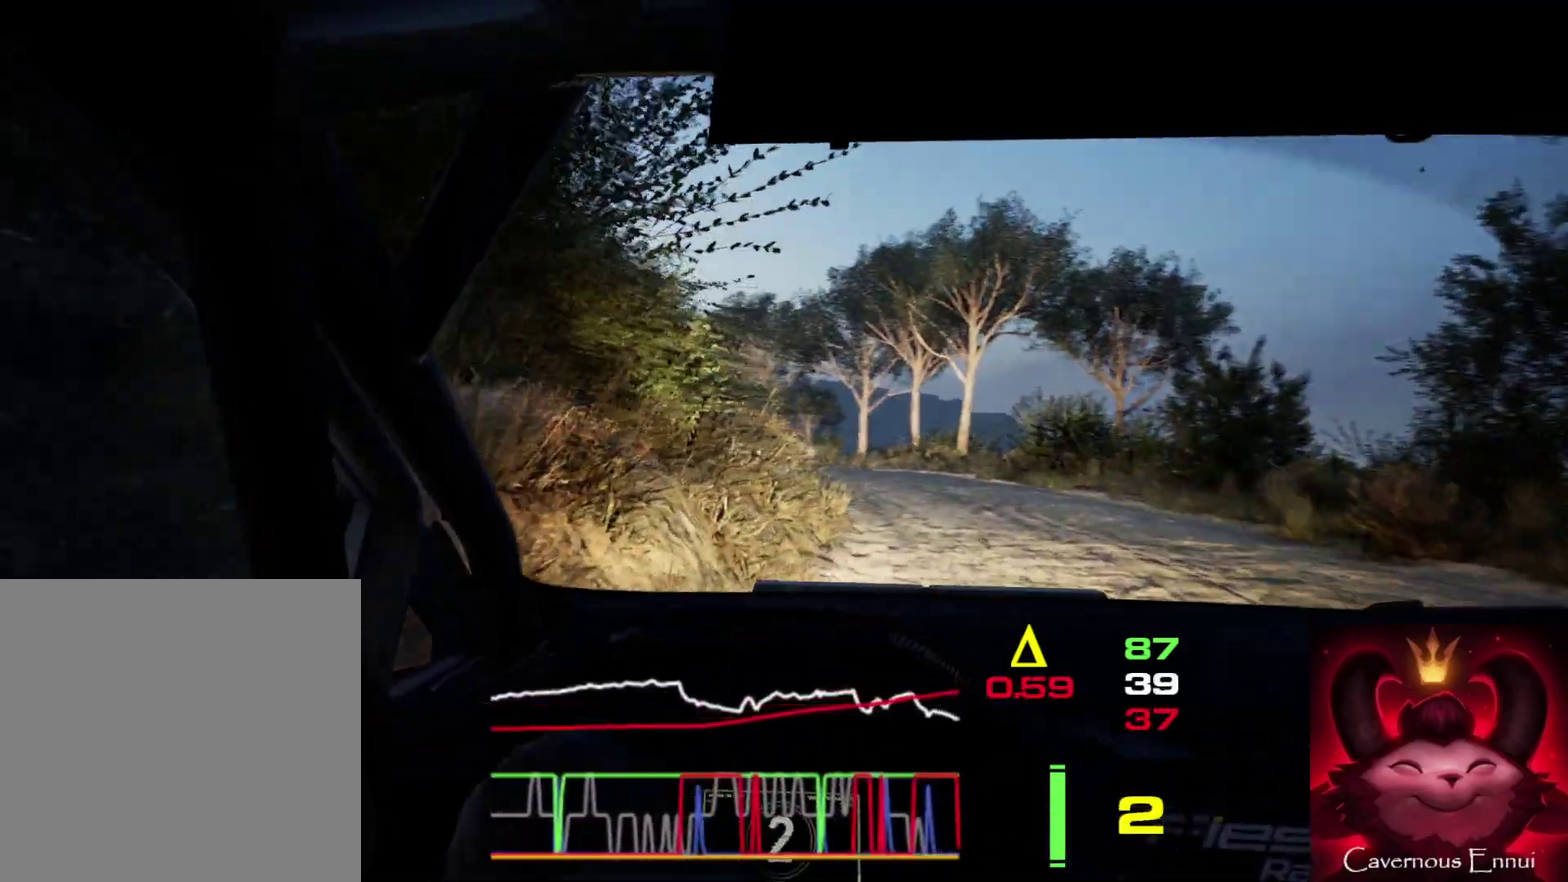
{"dt_ms": 400, "buttons": [], "left_stick": "center", "right_stick": "up", "events": [[217, "left_stick", "center"]]}
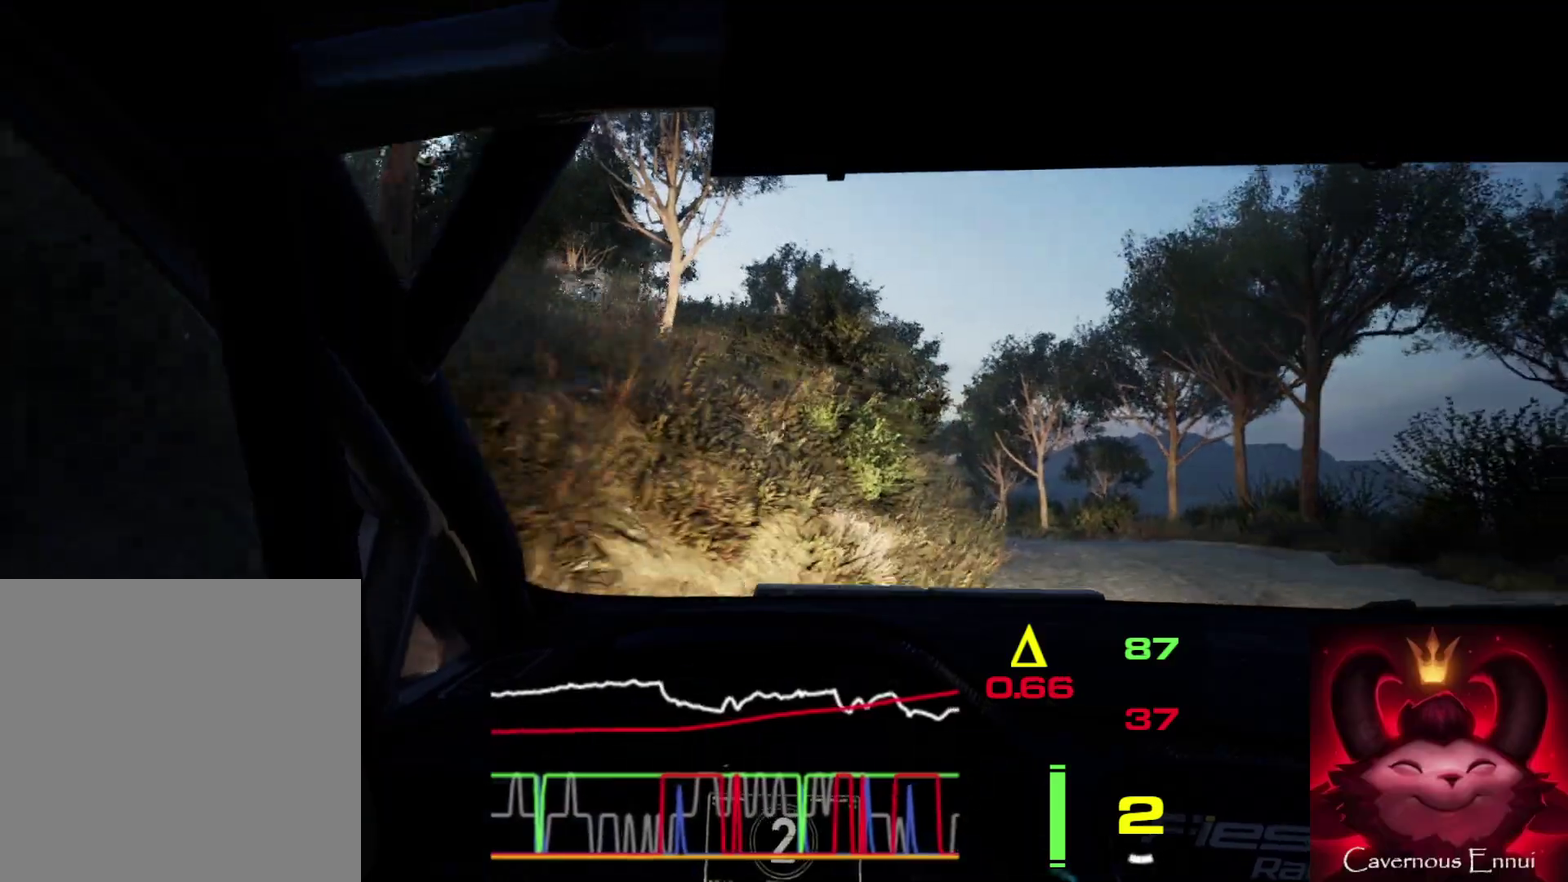
{"dt_ms": 500, "buttons": [], "left_stick": "left", "right_stick": "up", "events": [[83, "left_stick", "right"], [300, "left_stick", "center"], [500, "left_stick", "left"]]}
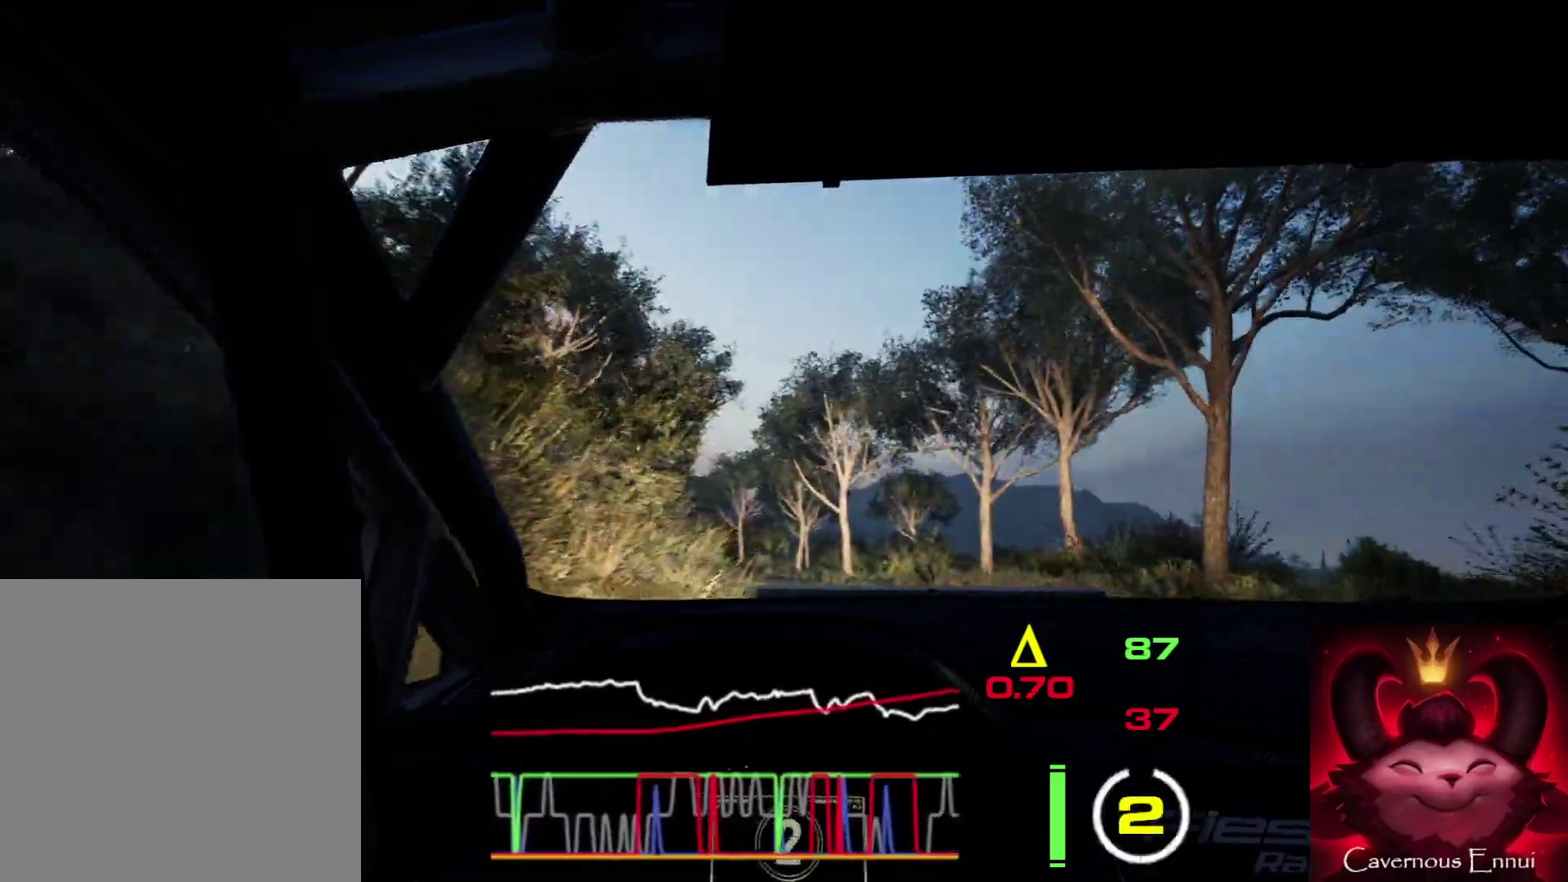
{"dt_ms": 300, "buttons": [], "left_stick": "center", "right_stick": "up", "events": [[250, "left_stick", "center"]]}
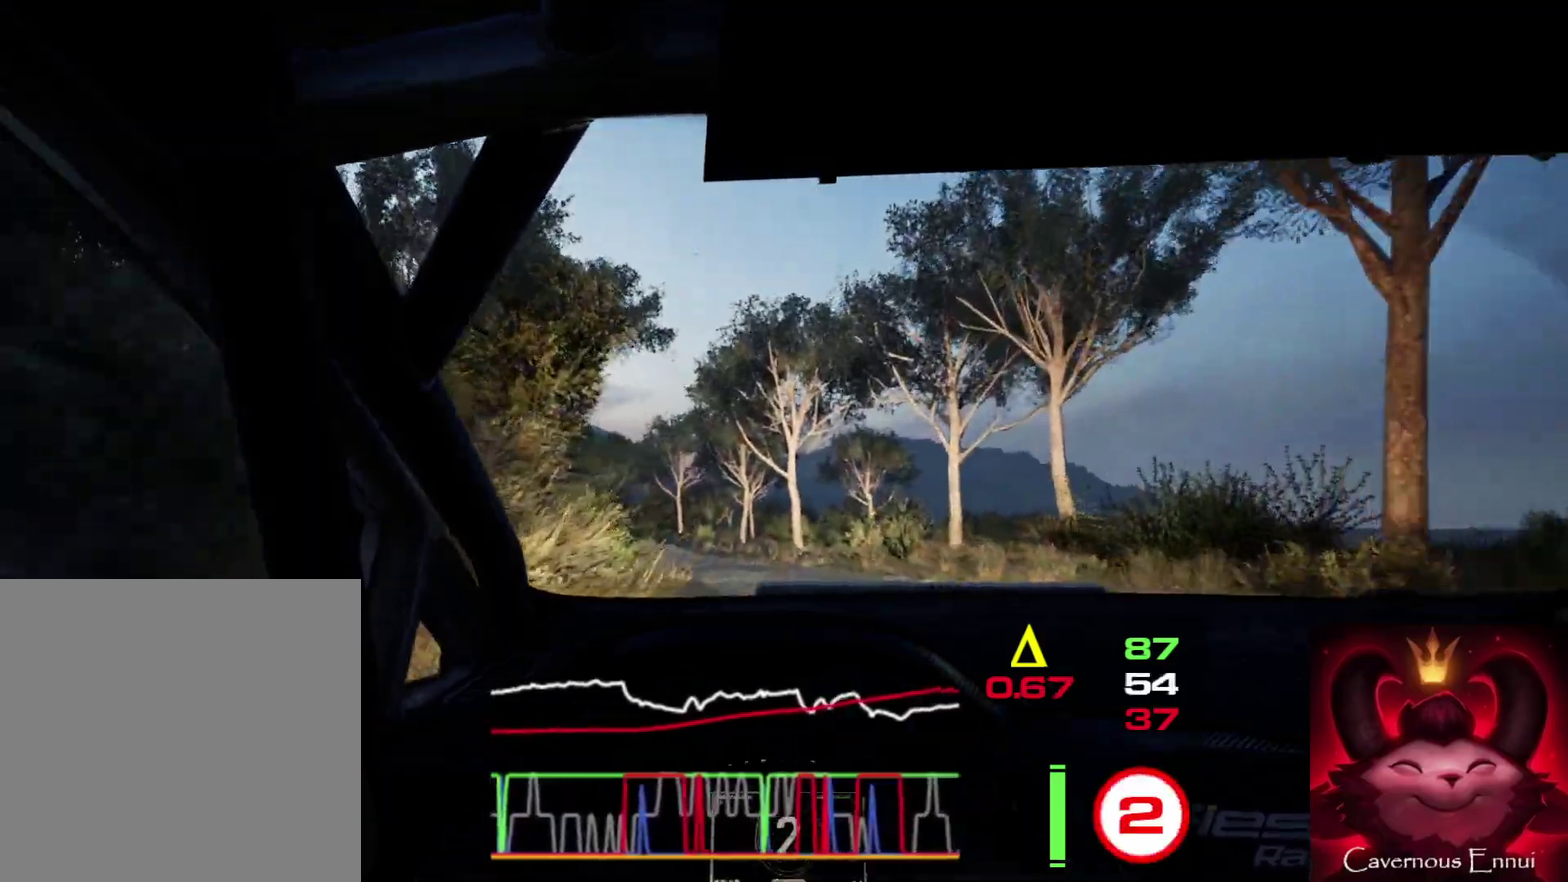
{"dt_ms": 700, "buttons": [], "left_stick": "center", "right_stick": "up", "events": [[100, "R1", "down"], [167, "R1", "up"]]}
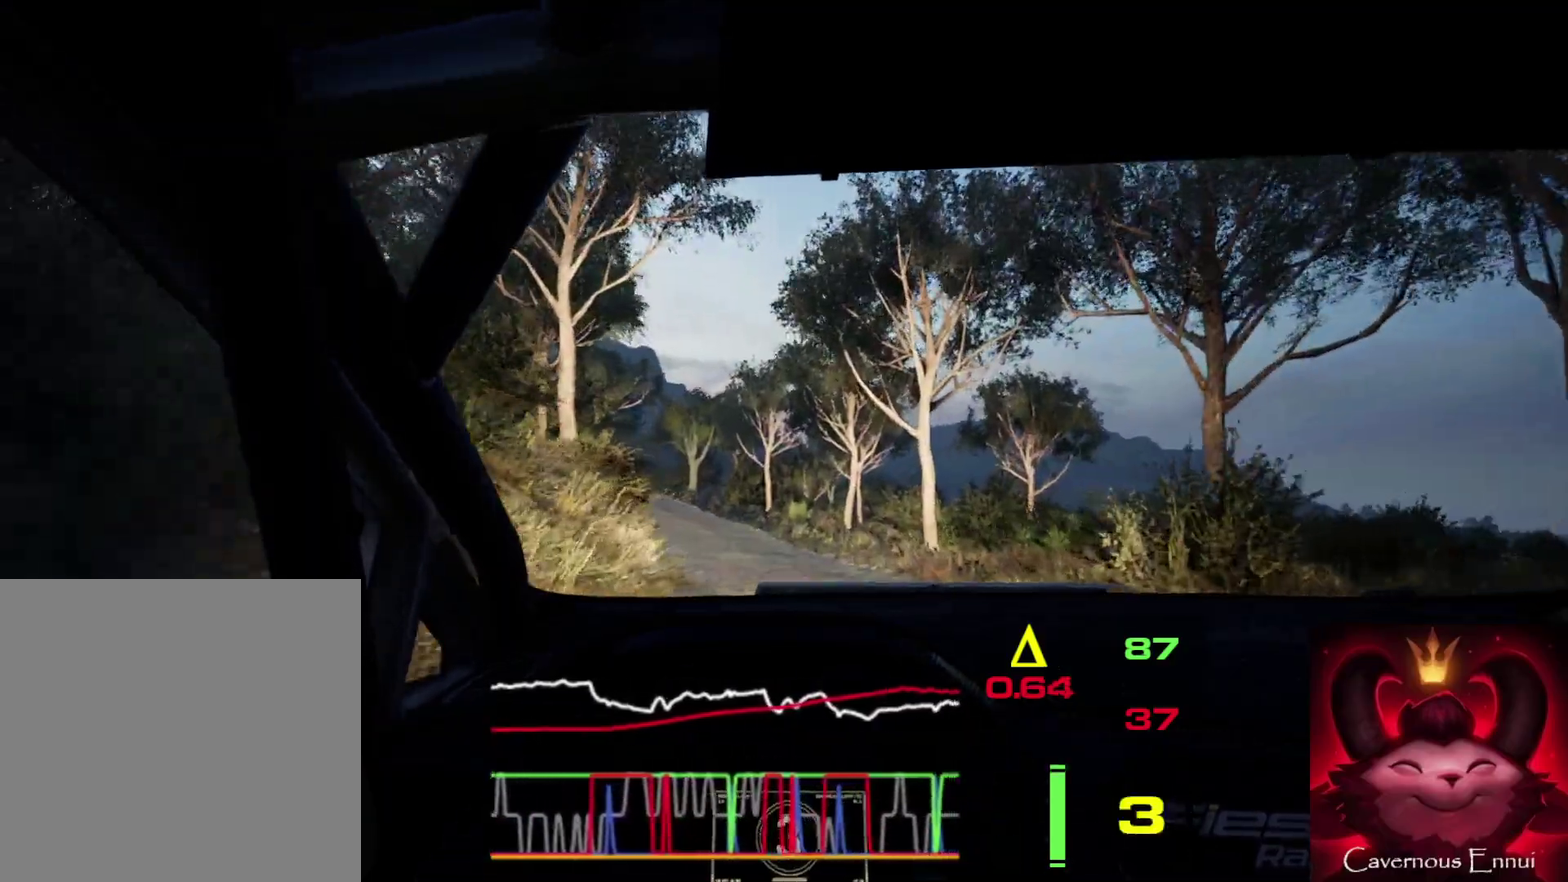
{"dt_ms": 500, "buttons": [], "left_stick": "center", "right_stick": "up", "events": [[150, "left_stick", "left"], [400, "left_stick", "center"]]}
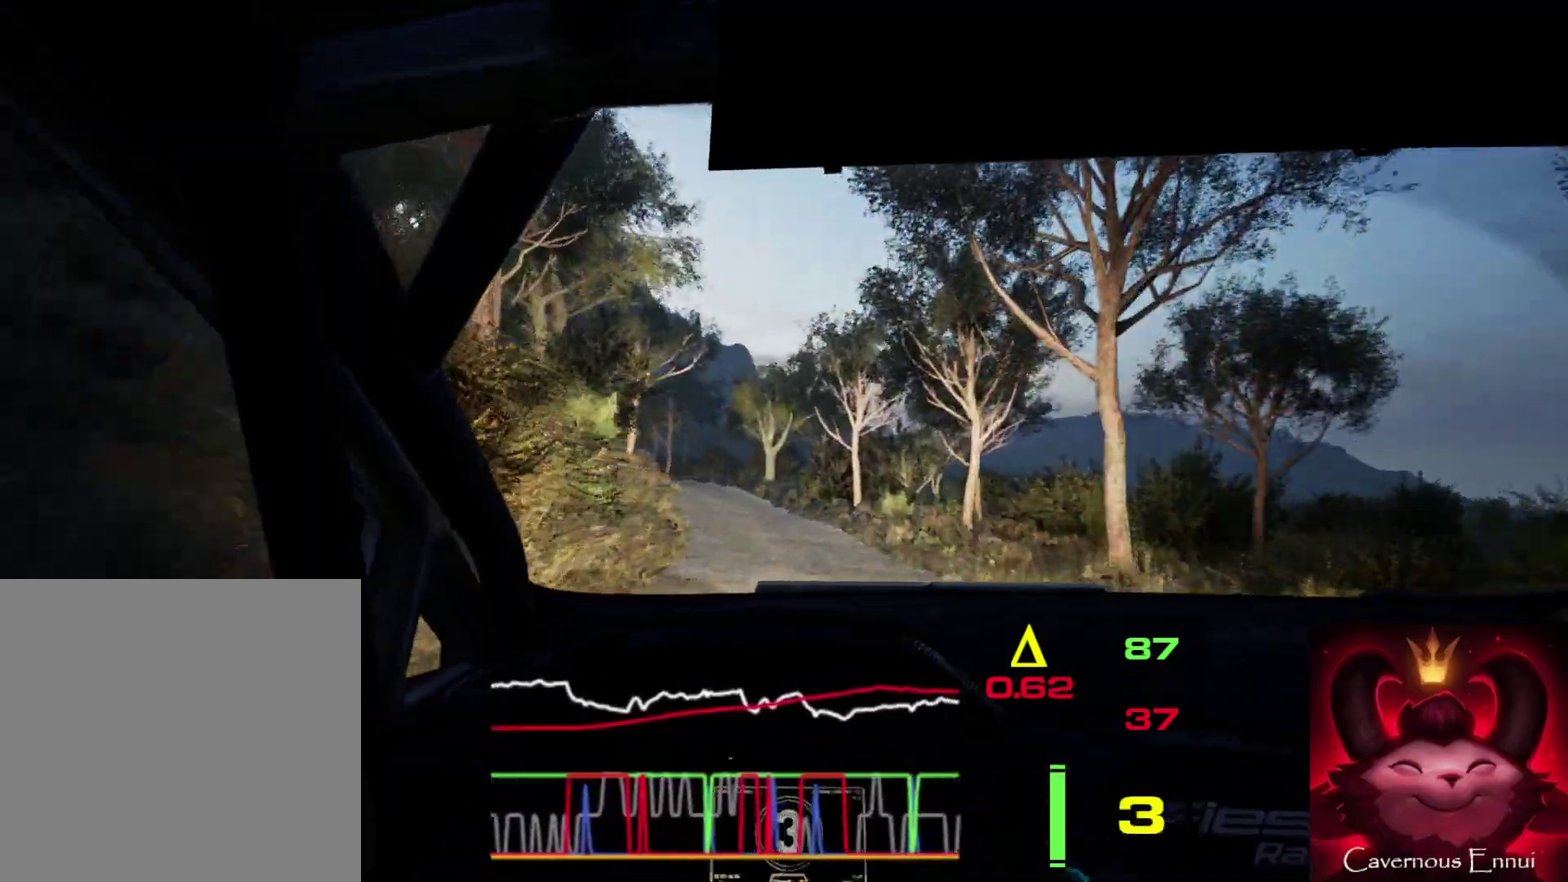
{"dt_ms": 500, "buttons": [], "left_stick": "center", "right_stick": "up", "events": []}
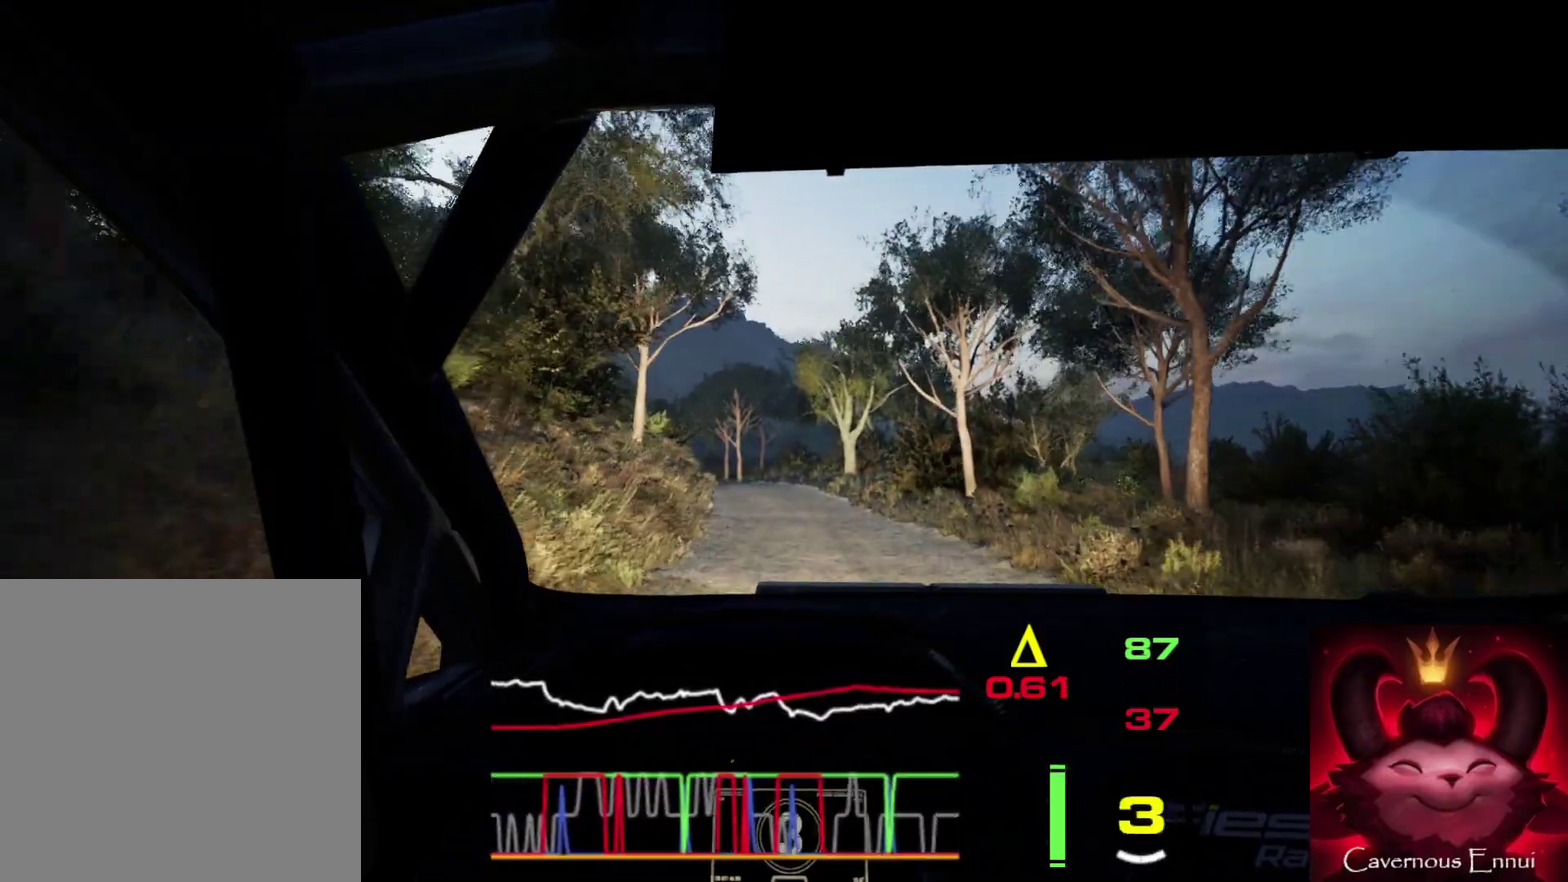
{"dt_ms": 500, "buttons": [], "left_stick": "center", "right_stick": "up", "events": [[167, "left_stick", "left"], [450, "left_stick", "center"]]}
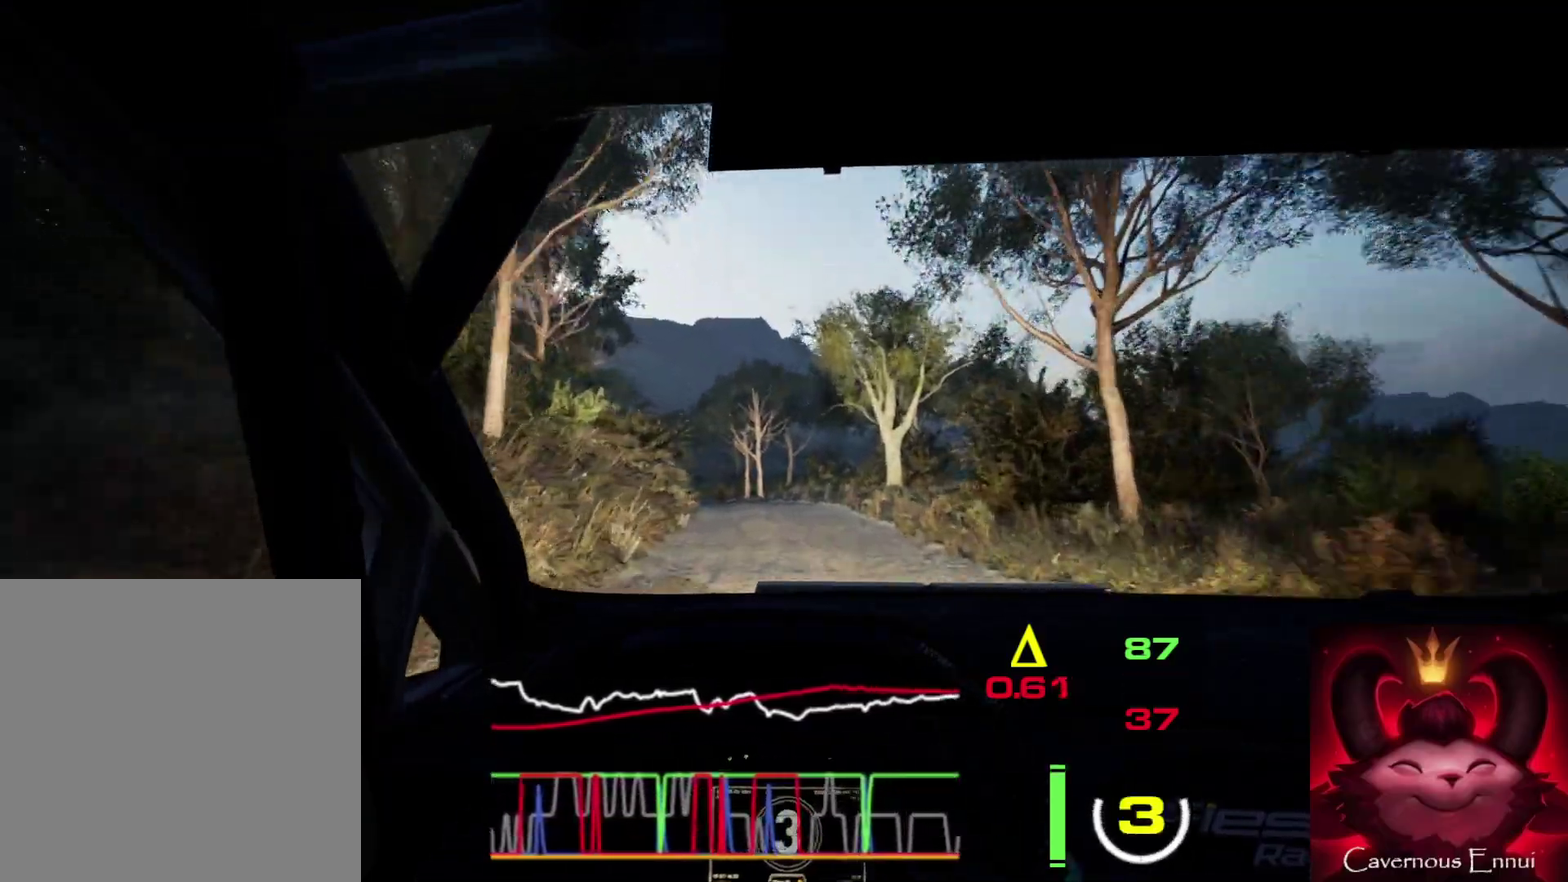
{"dt_ms": 500, "buttons": [], "left_stick": "center", "right_stick": "up", "events": []}
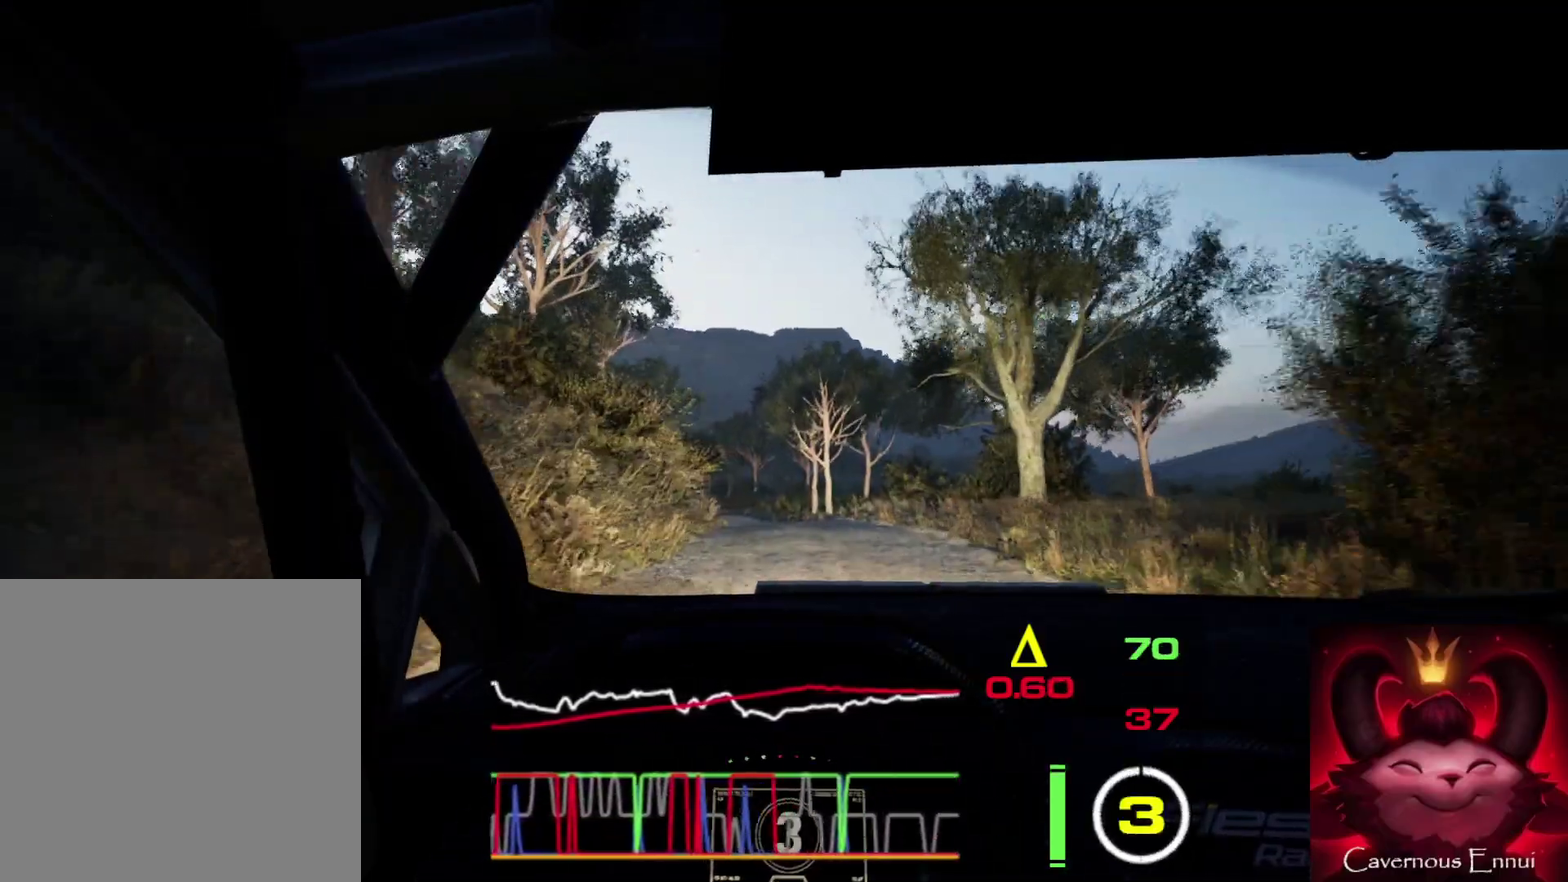
{"dt_ms": 500, "buttons": ["R1"], "left_stick": "center", "right_stick": "up", "events": [[17, "left_stick", "left"], [233, "left_stick", "center"], [450, "R1", "down"]]}
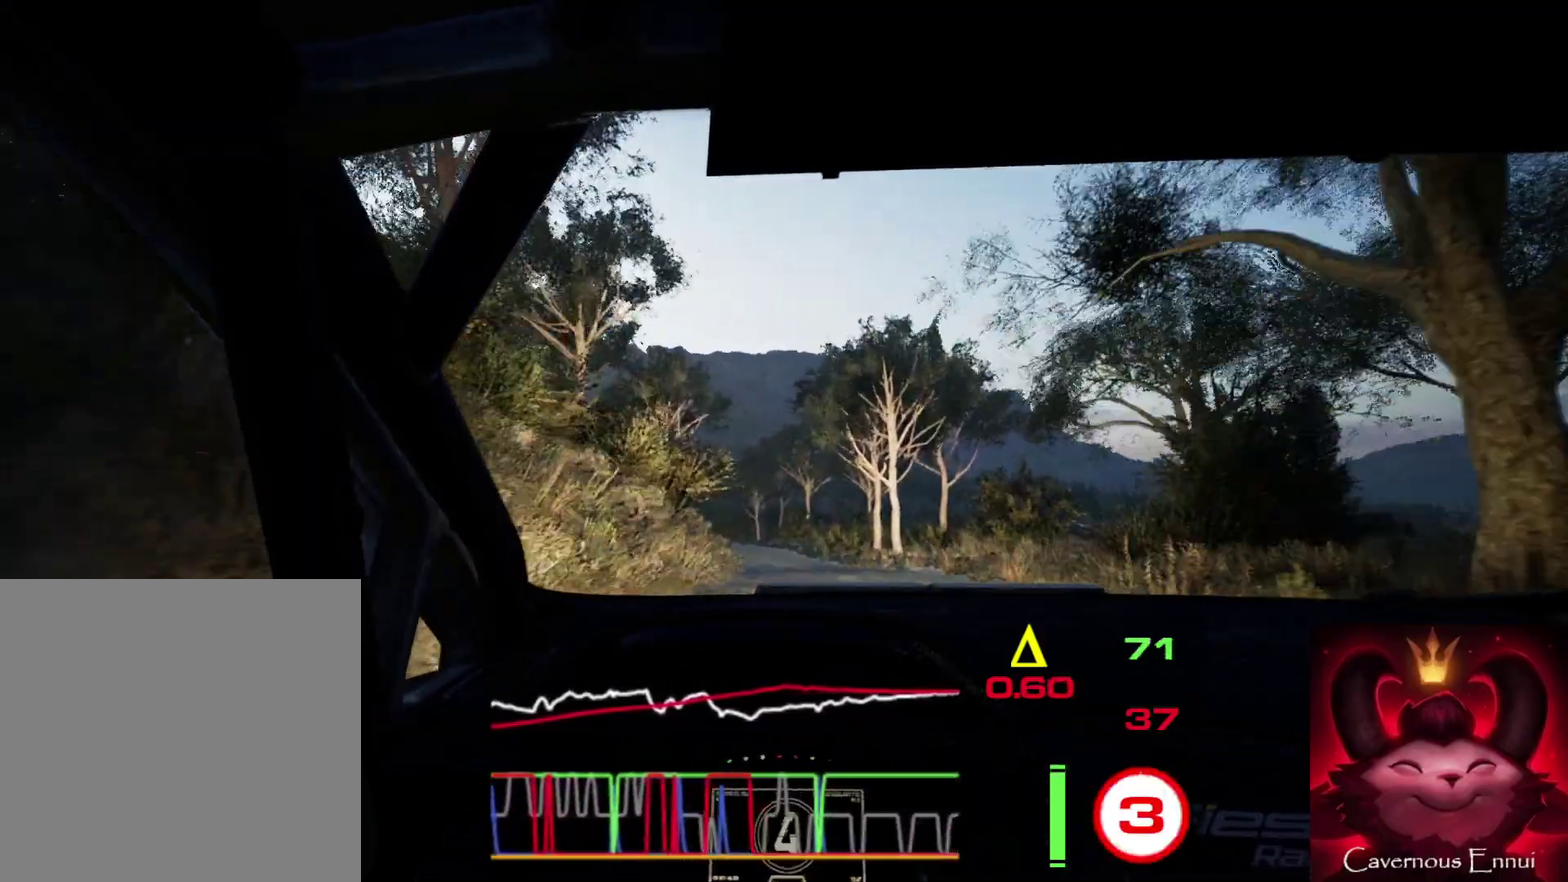
{"dt_ms": 500, "buttons": [], "left_stick": "center", "right_stick": "up", "events": [[33, "left_stick", "left"], [50, "R1", "up"], [267, "left_stick", "center"]]}
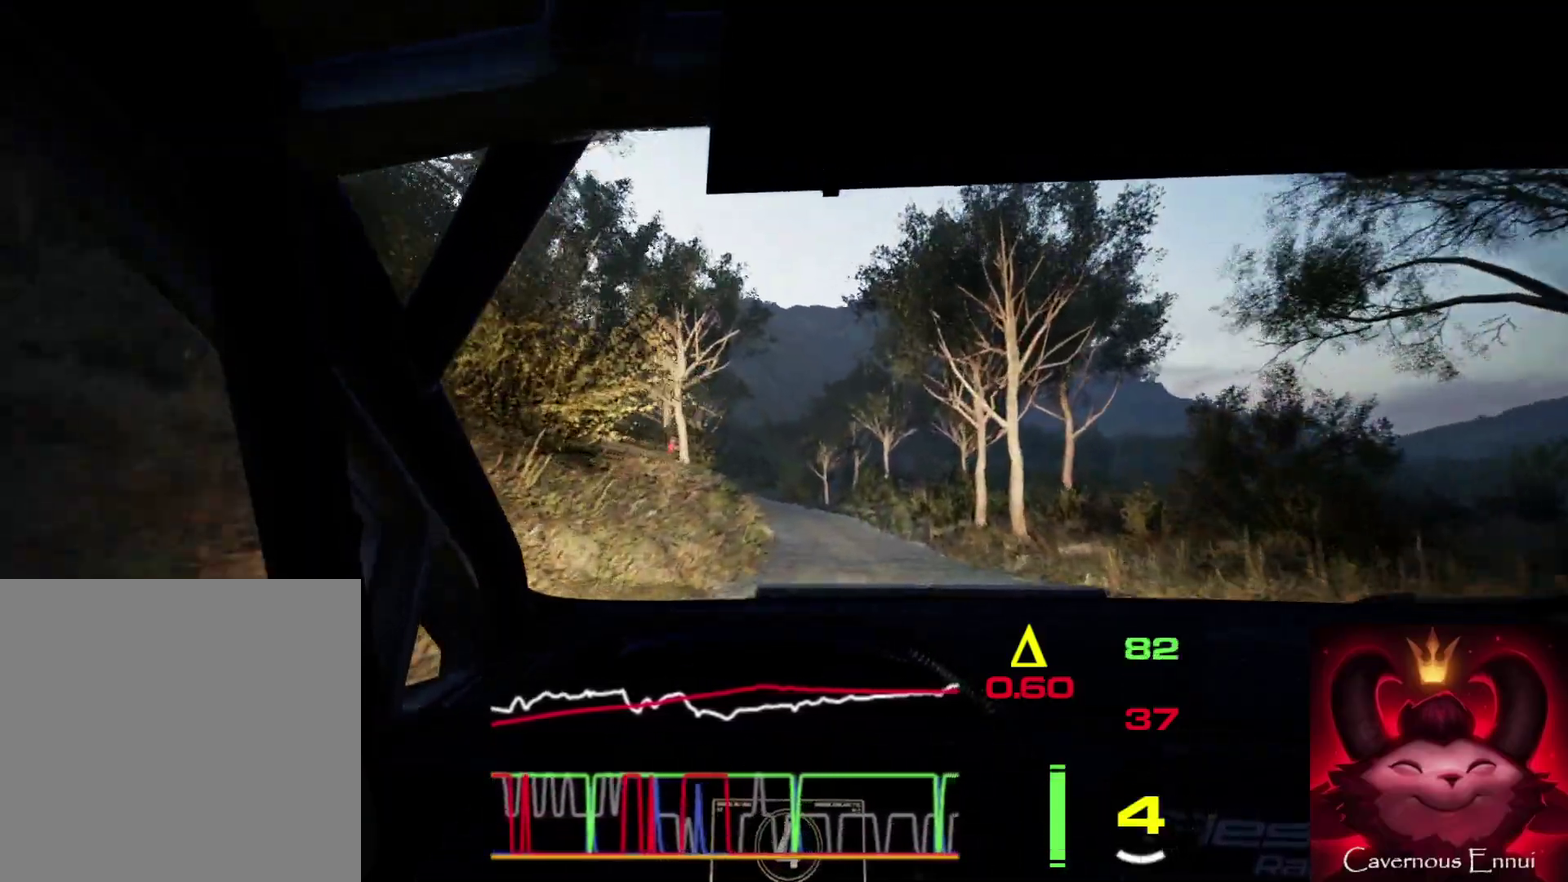
{"dt_ms": 700, "buttons": [], "left_stick": "left", "right_stick": "up", "events": [[617, "left_stick", "left"]]}
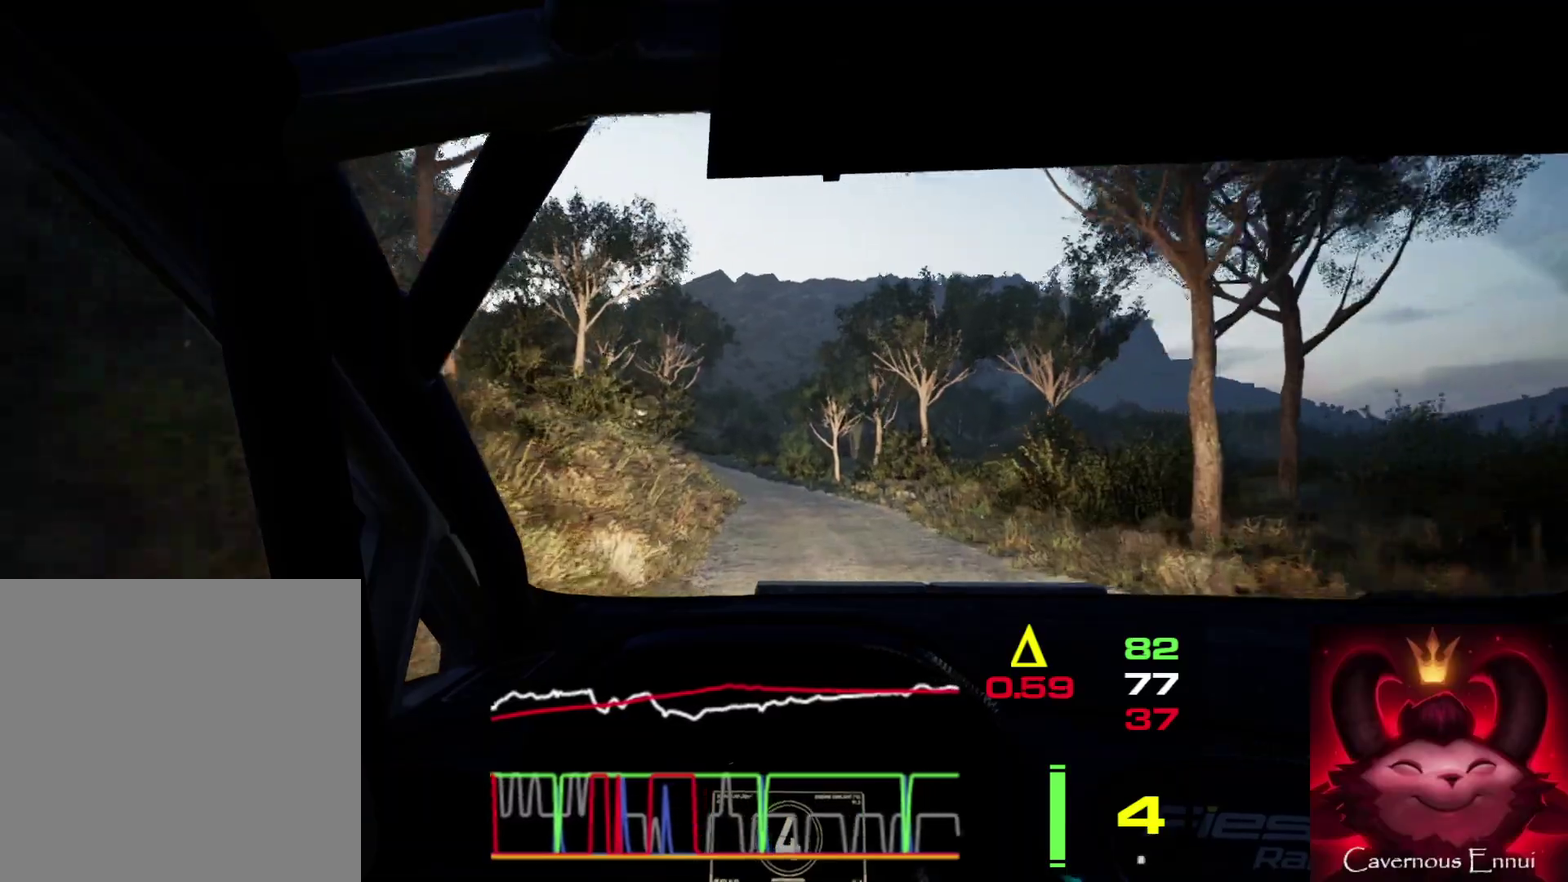
{"dt_ms": 300, "buttons": [], "left_stick": "center", "right_stick": "up", "events": [[117, "left_stick", "center"]]}
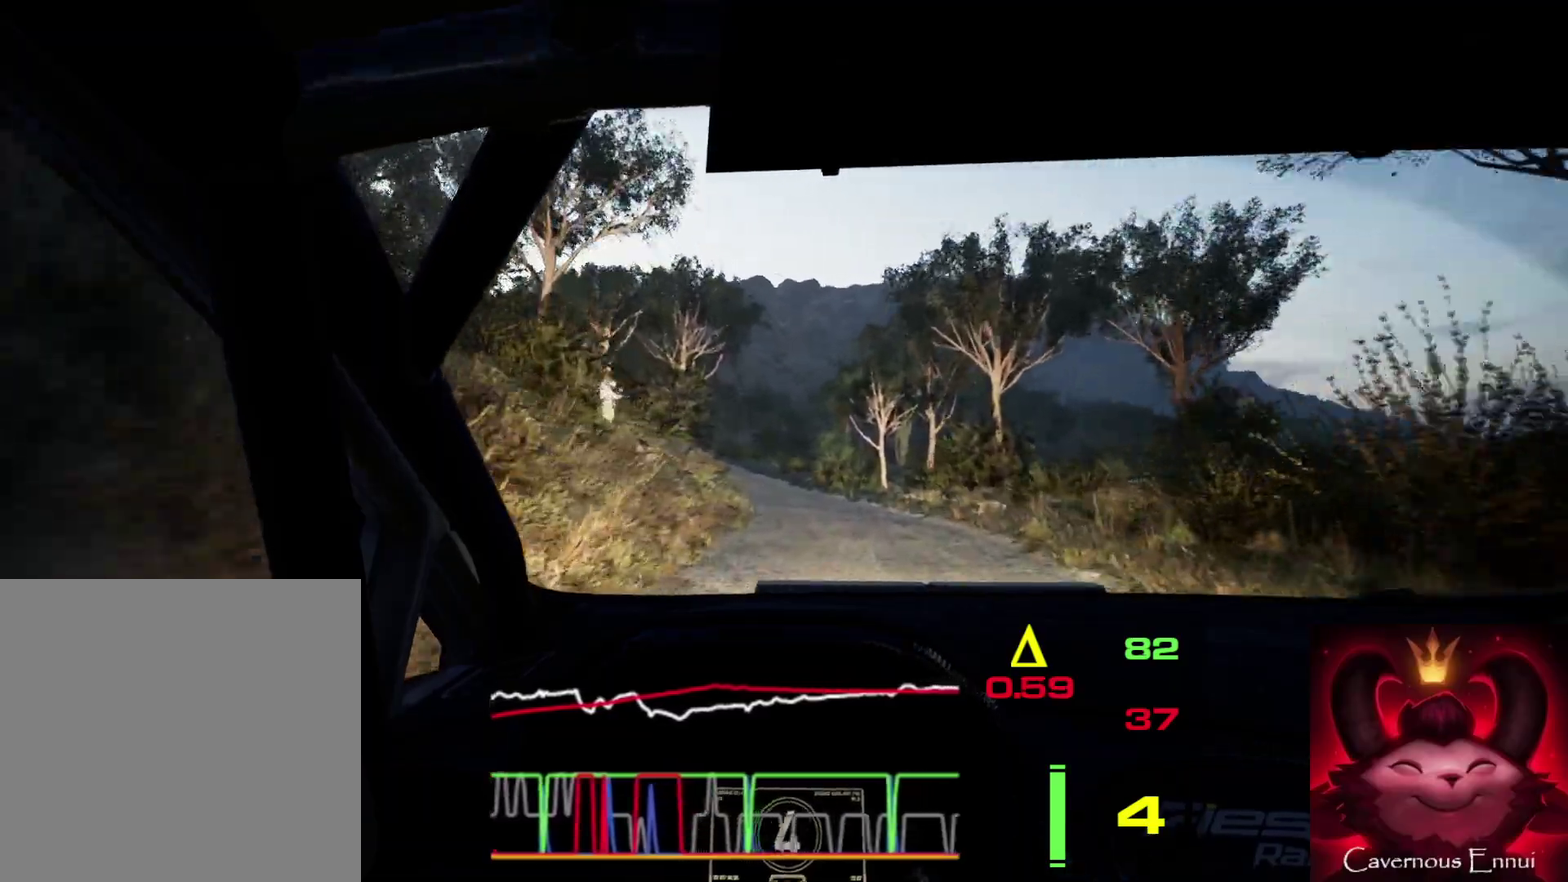
{"dt_ms": 500, "buttons": [], "left_stick": "left", "right_stick": "up", "events": [[367, "left_stick", "left"]]}
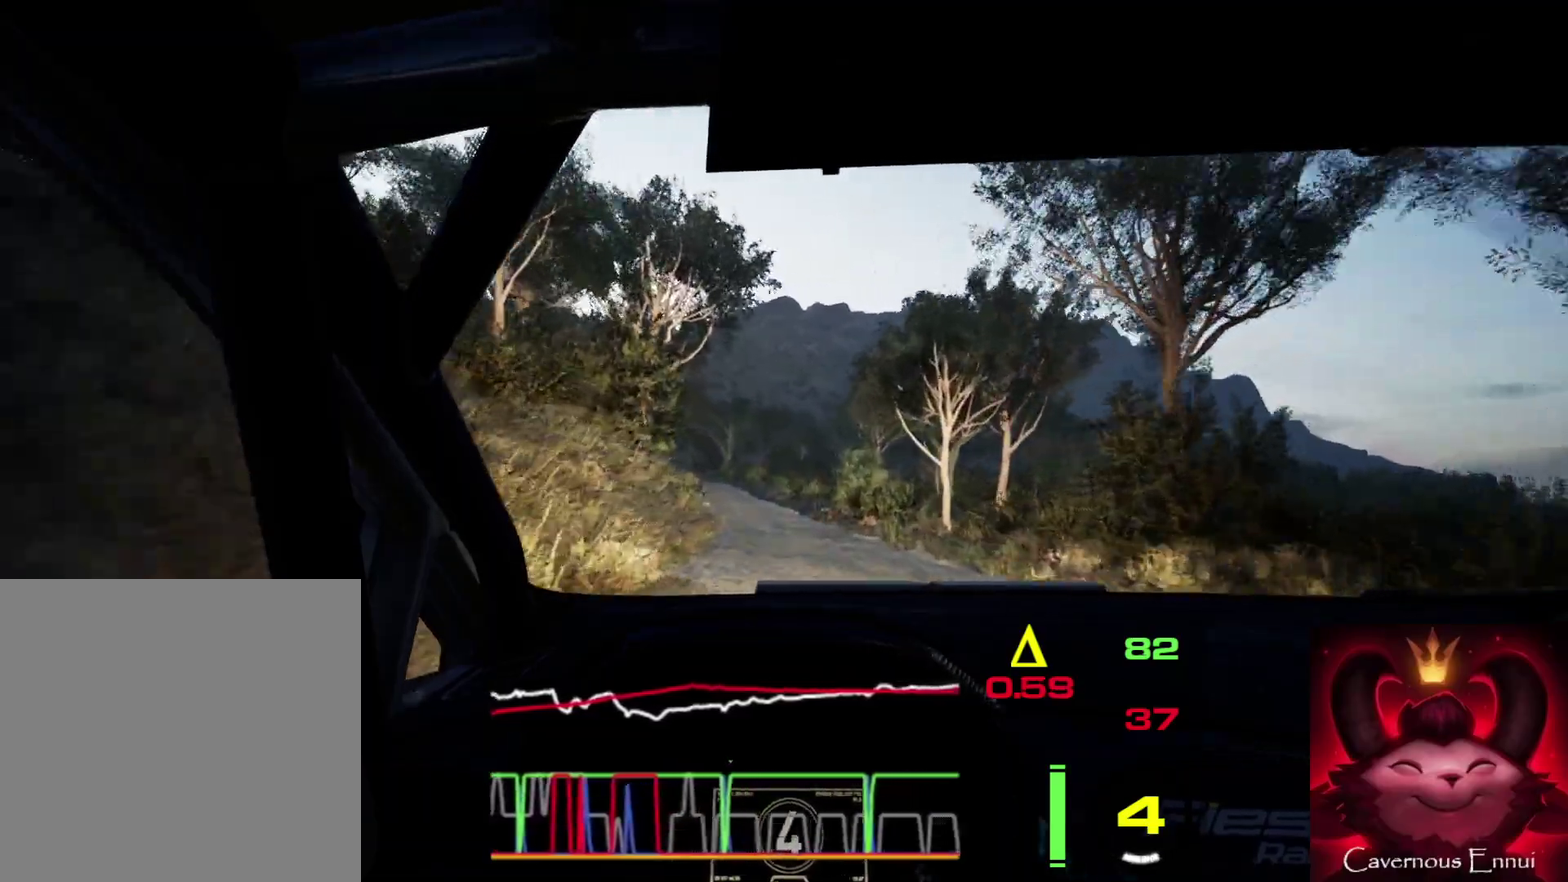
{"dt_ms": 500, "buttons": [], "left_stick": "down-left", "right_stick": "up", "events": [[67, "left_stick", "center"], [333, "left_stick", "left"], [500, "left_stick", "down-left"]]}
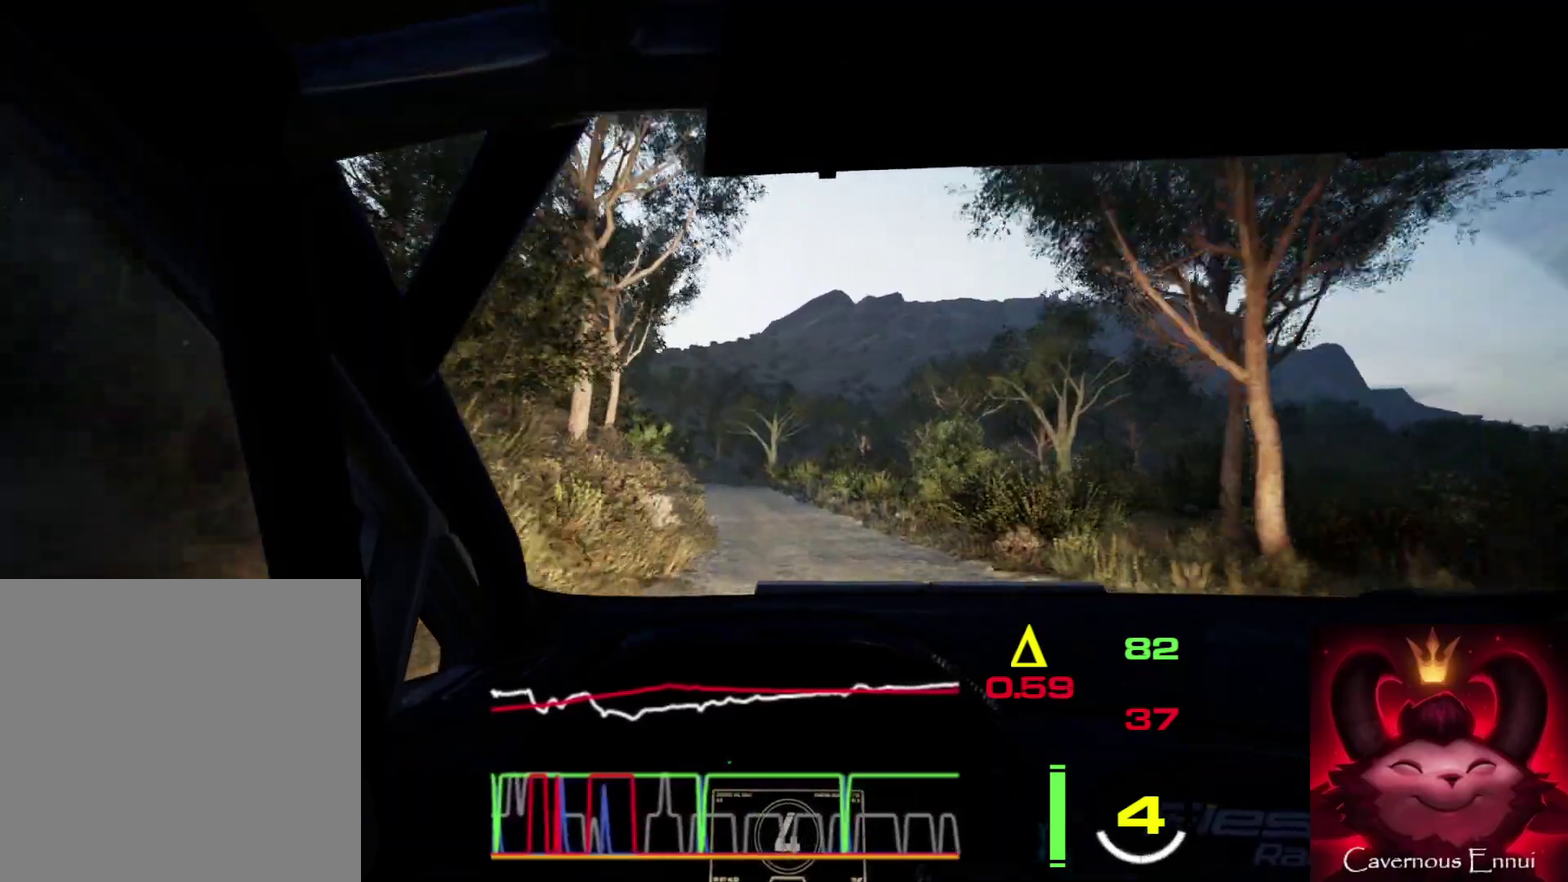
{"dt_ms": 400, "buttons": [], "left_stick": "left", "right_stick": "up", "events": [[167, "left_stick", "center"], [333, "left_stick", "left"]]}
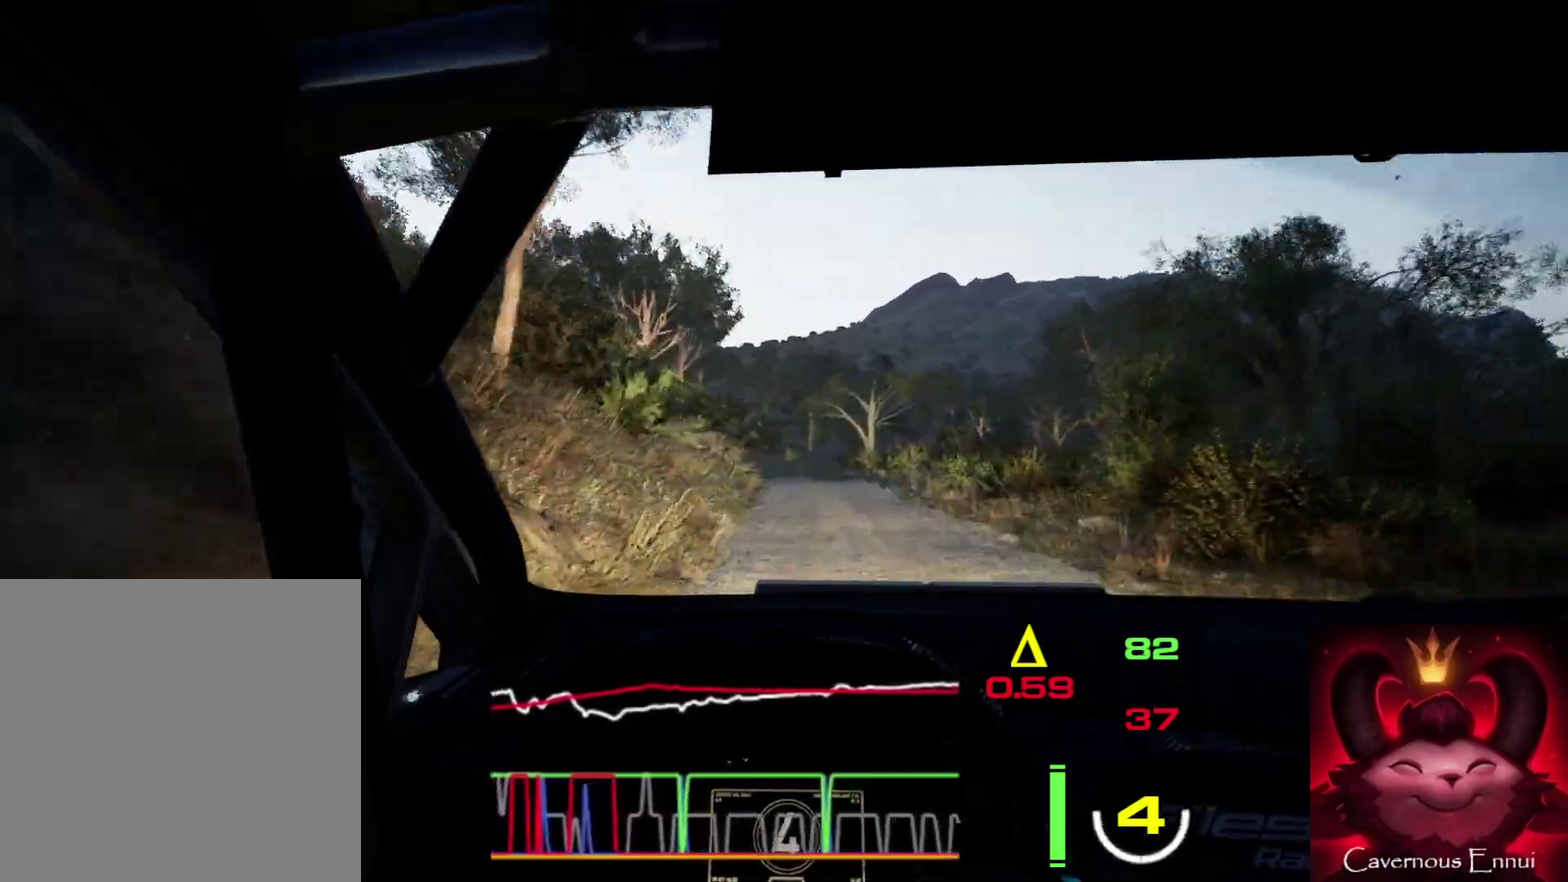
{"dt_ms": 600, "buttons": ["L2"], "left_stick": "left", "right_stick": "up", "events": [[117, "left_stick", "center"], [233, "left_stick", "left"], [367, "left_stick", "center"], [450, "L2", "down"], [600, "left_stick", "left"]]}
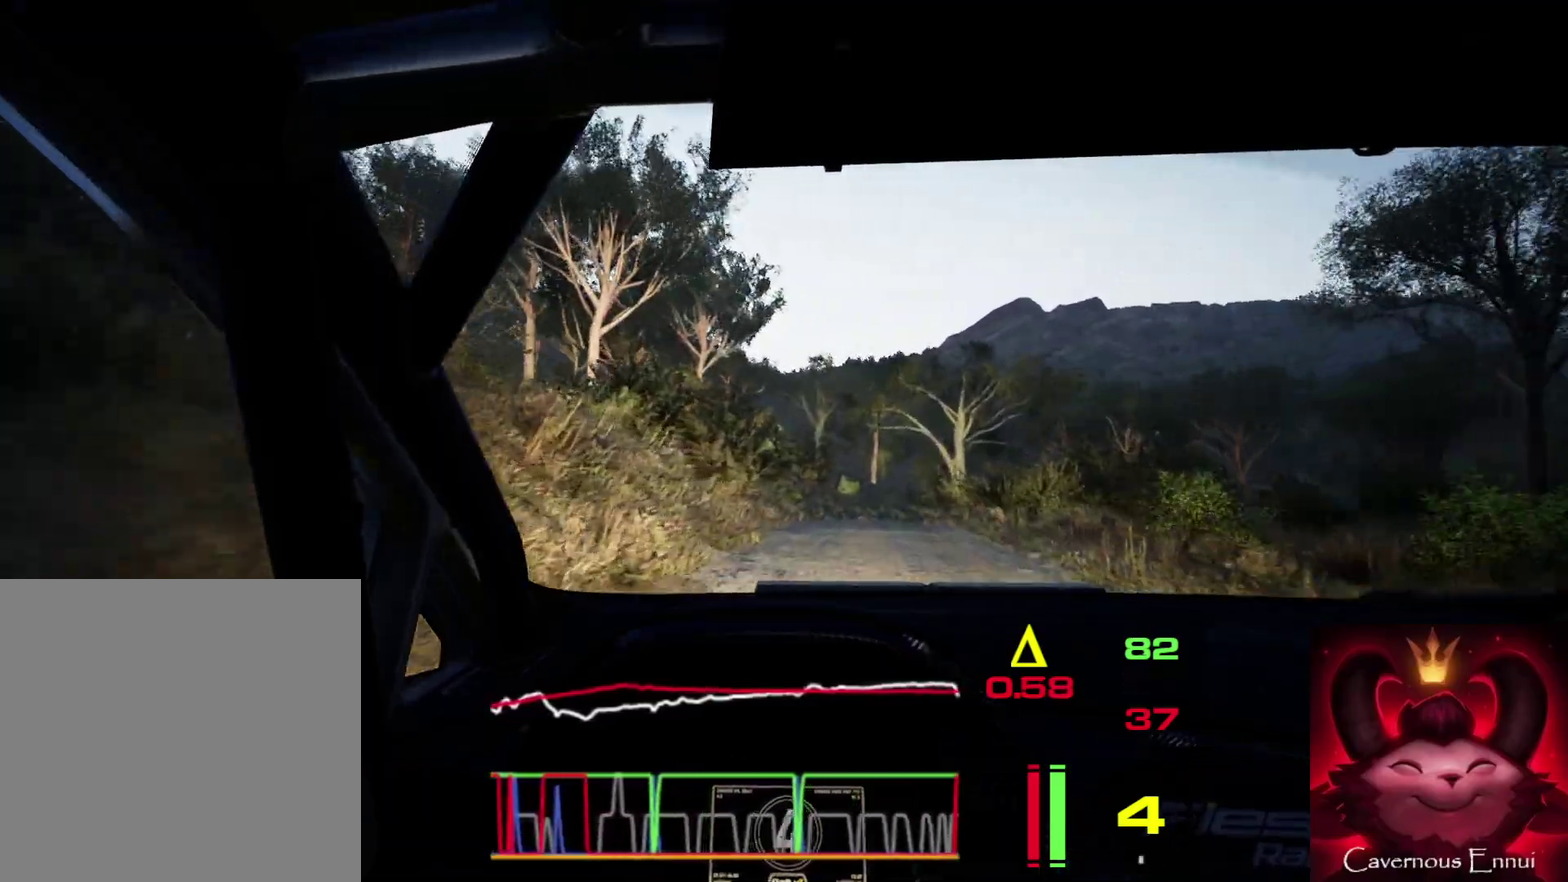
{"dt_ms": 300, "buttons": ["L2"], "left_stick": "center", "right_stick": "up", "events": [[83, "left_stick", "center"], [150, "L1", "down"], [267, "L1", "up"]]}
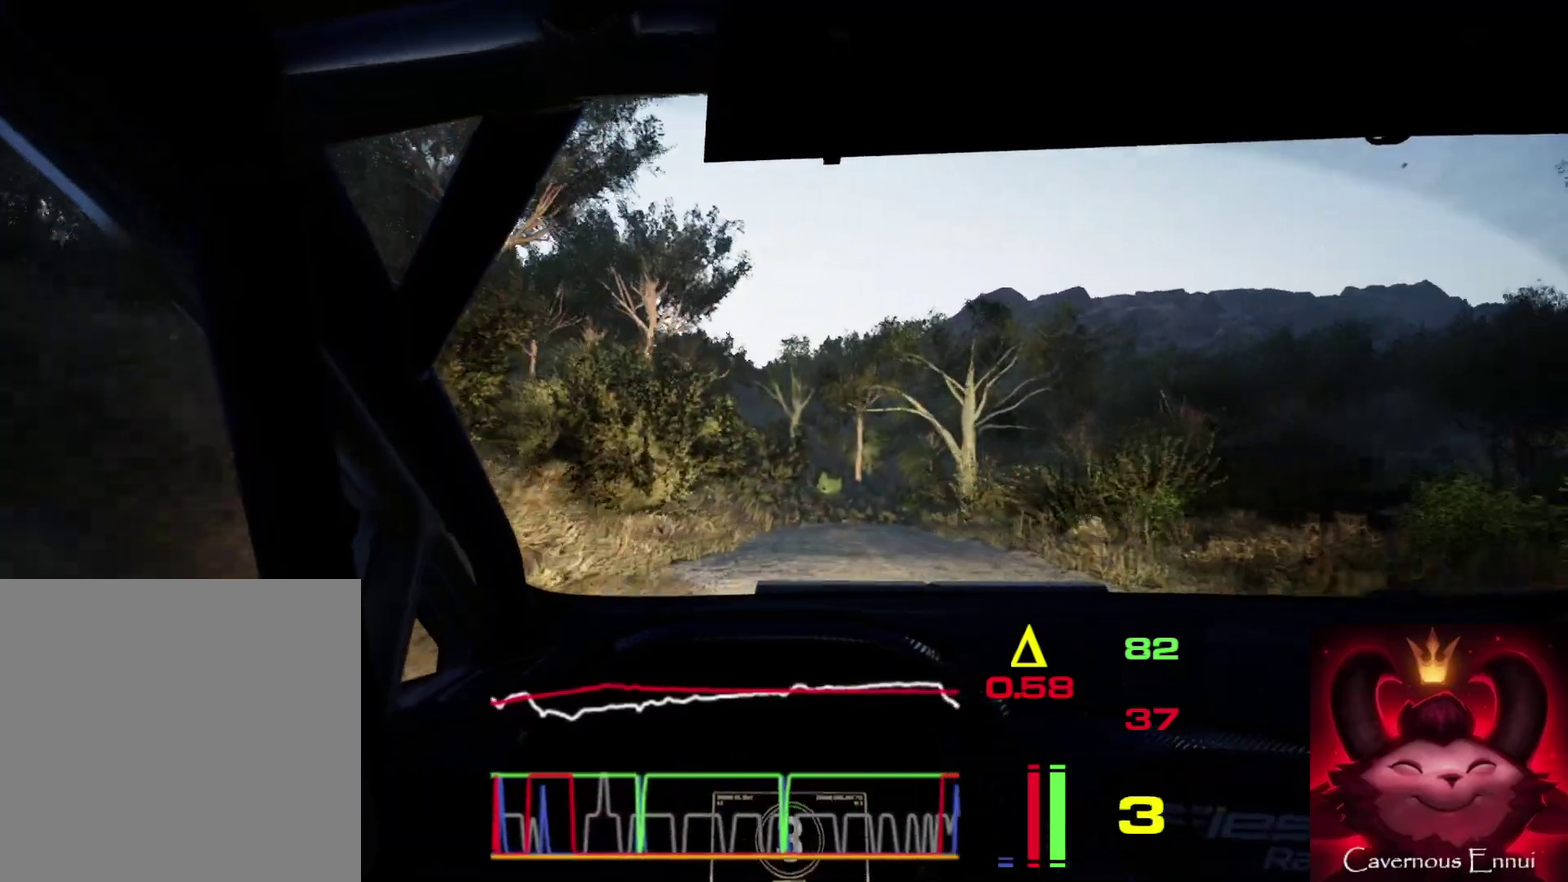
{"dt_ms": 700, "buttons": [], "left_stick": "right", "right_stick": "up", "events": [[467, "left_stick", "right"], [667, "L2", "up"]]}
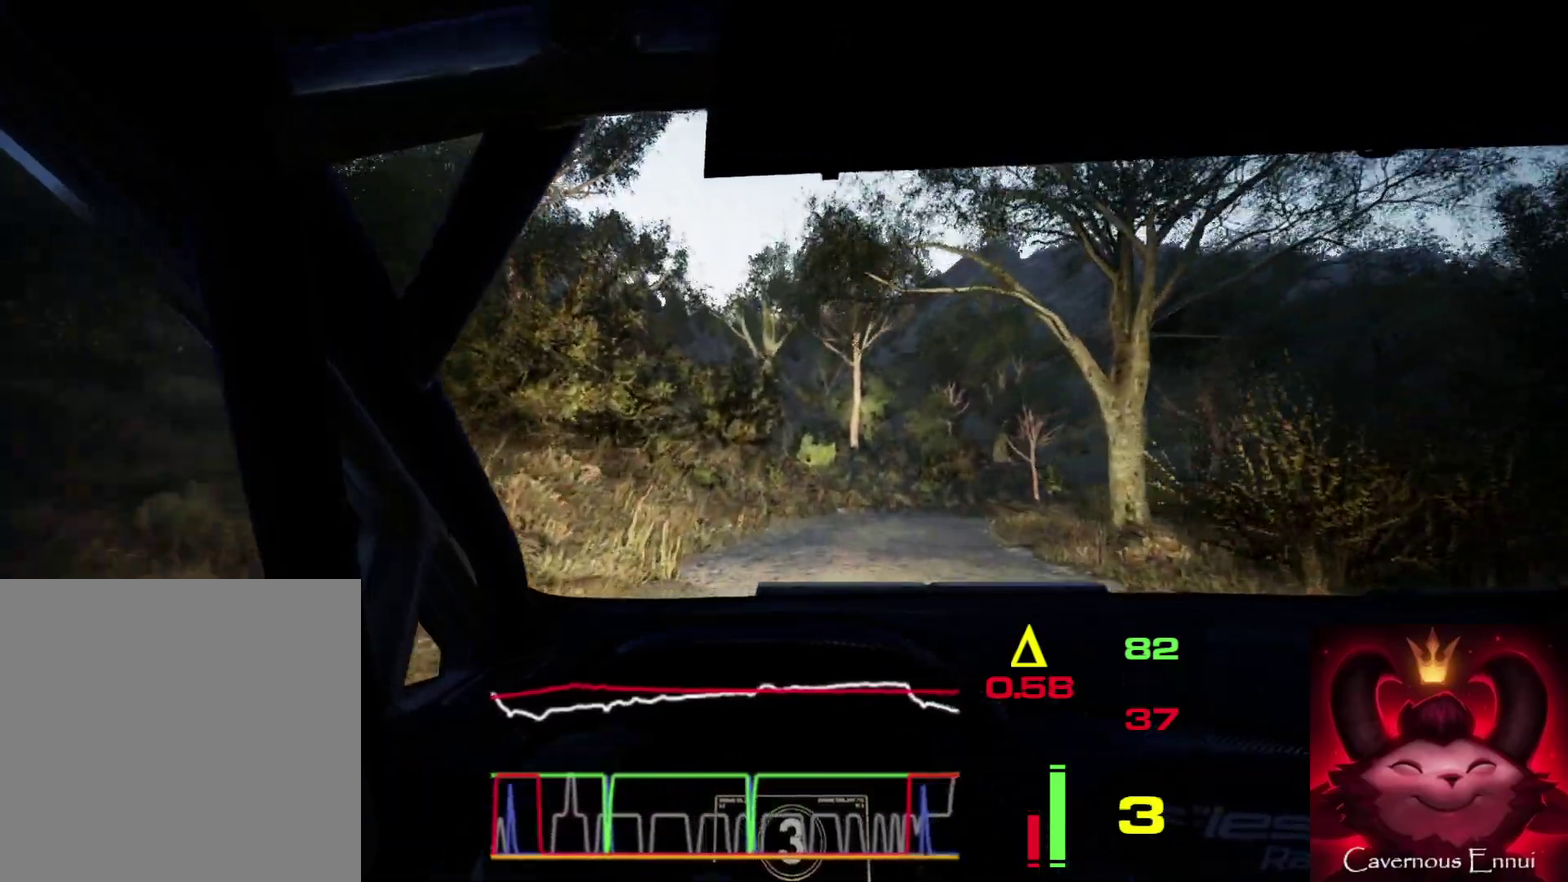
{"dt_ms": 600, "buttons": ["L2"], "left_stick": "right", "right_stick": "up", "events": [[67, "left_stick", "center"], [200, "left_stick", "right"], [217, "L2", "down"]]}
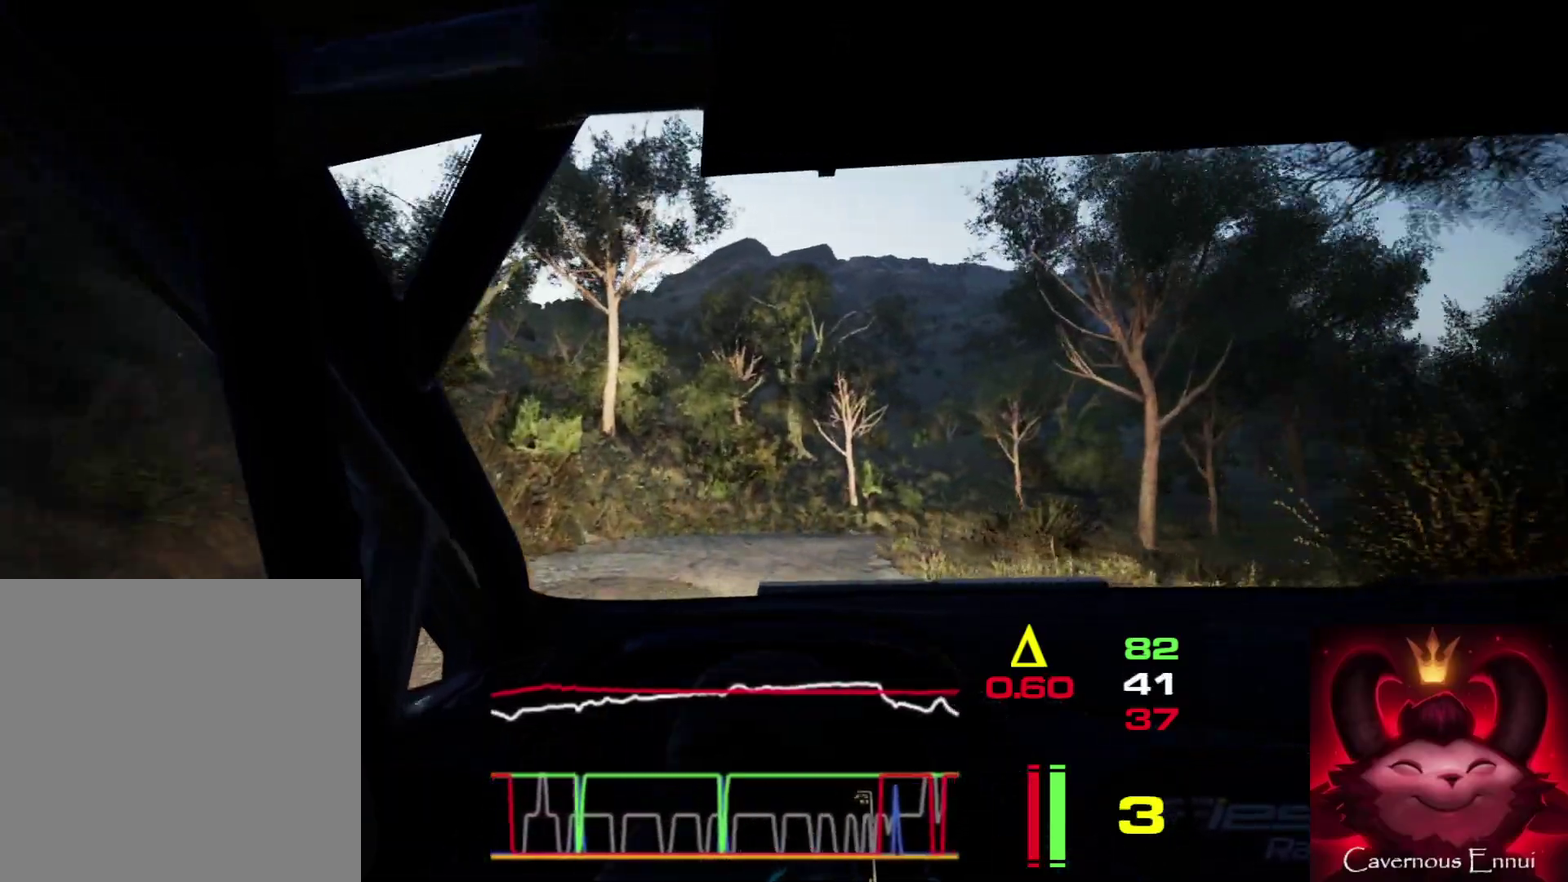
{"dt_ms": 400, "buttons": [], "left_stick": "center", "right_stick": "up", "events": [[117, "L1", "down"], [217, "L1", "up"], [233, "L2", "up"], [250, "left_stick", "center"]]}
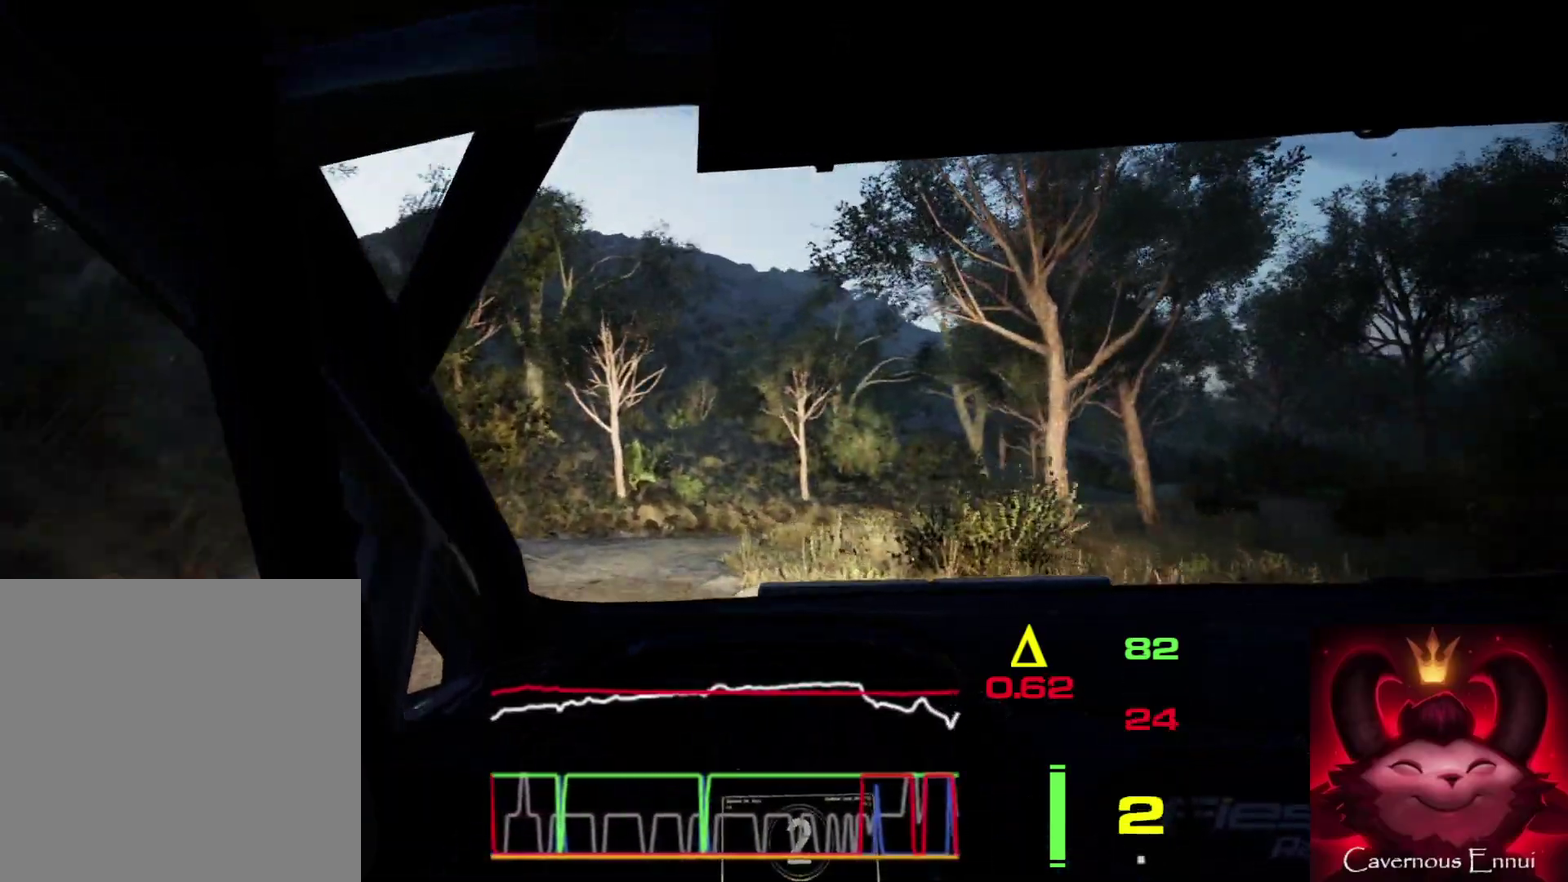
{"dt_ms": 700, "buttons": [], "left_stick": "right", "right_stick": "up", "events": [[33, "L2", "down"], [50, "left_stick", "right"], [300, "L2", "up"], [500, "left_stick", "center"], [683, "left_stick", "right"]]}
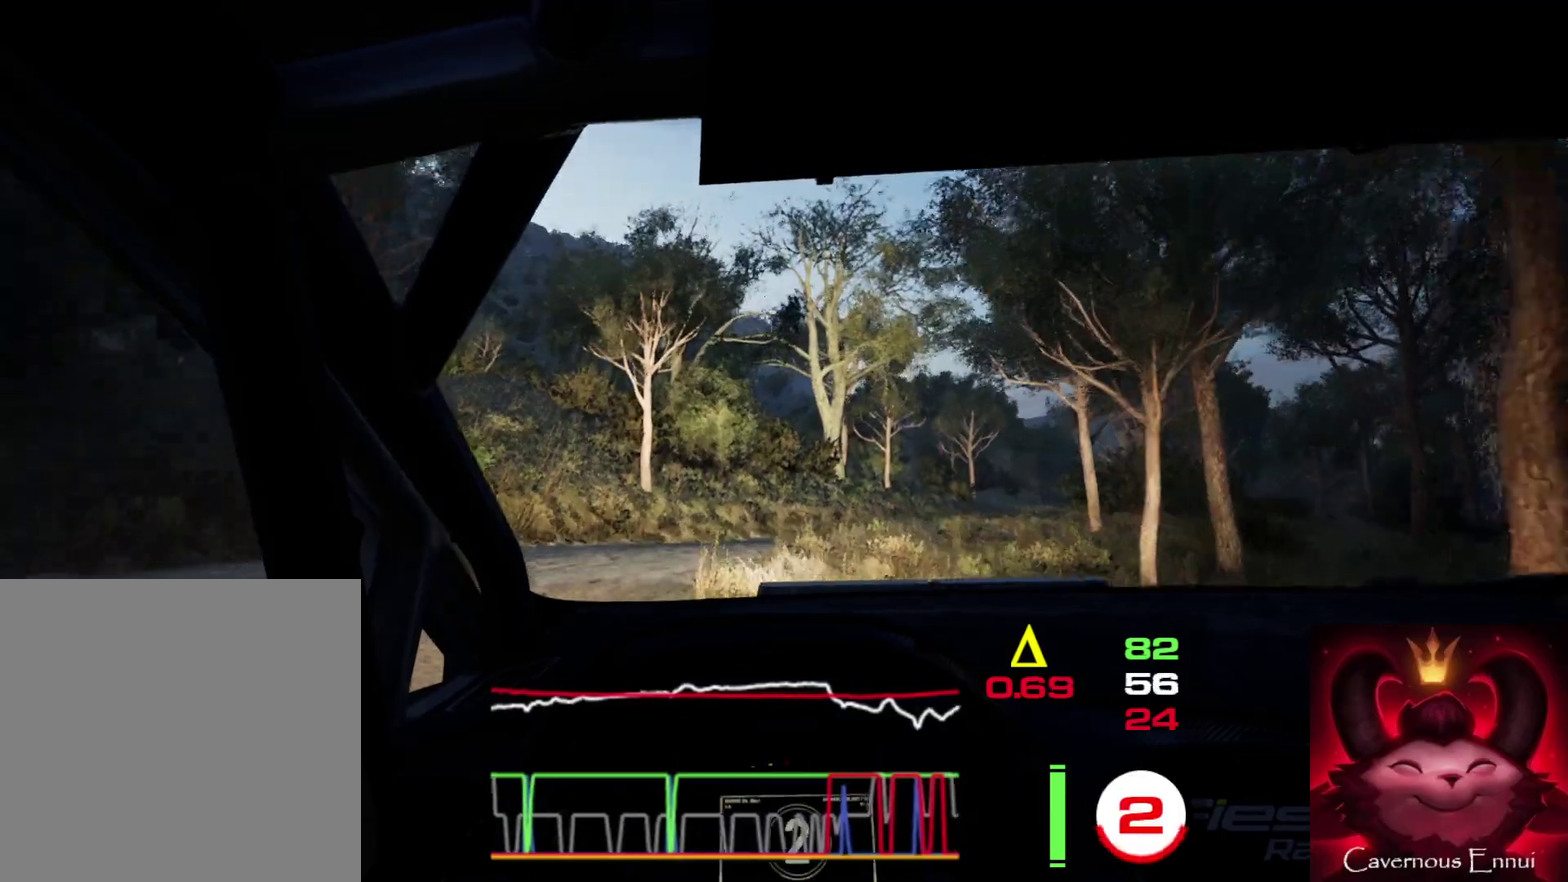
{"dt_ms": 300, "buttons": [], "left_stick": "right", "right_stick": "up", "events": [[17, "L2", "down"], [267, "L2", "up"]]}
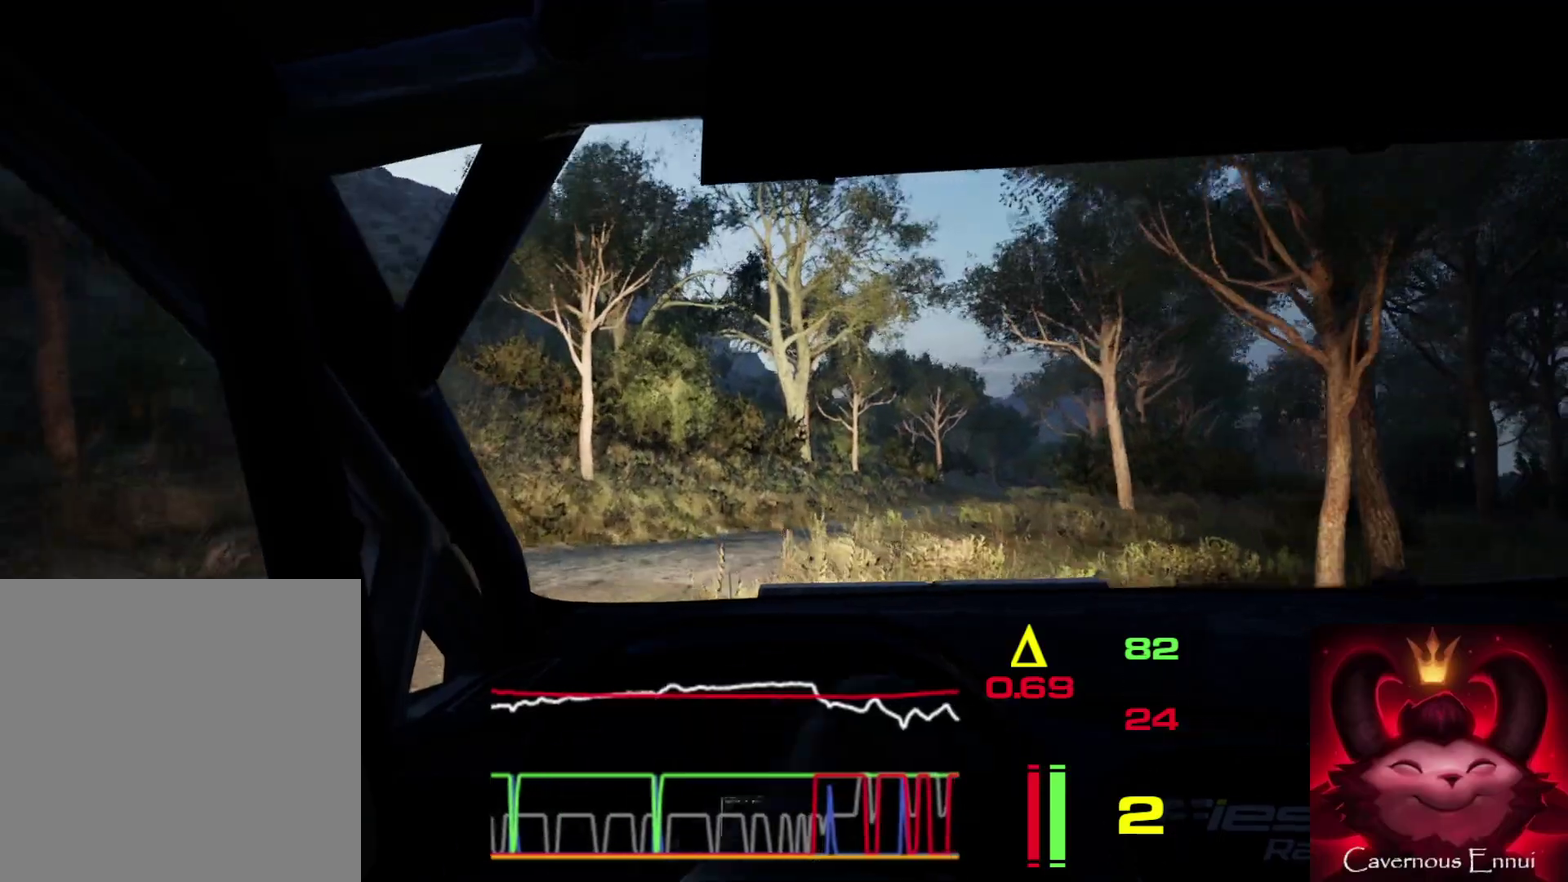
{"dt_ms": 500, "buttons": [], "left_stick": "center", "right_stick": "up", "events": [[167, "left_stick", "center"], [367, "left_stick", "right"], [500, "left_stick", "center"]]}
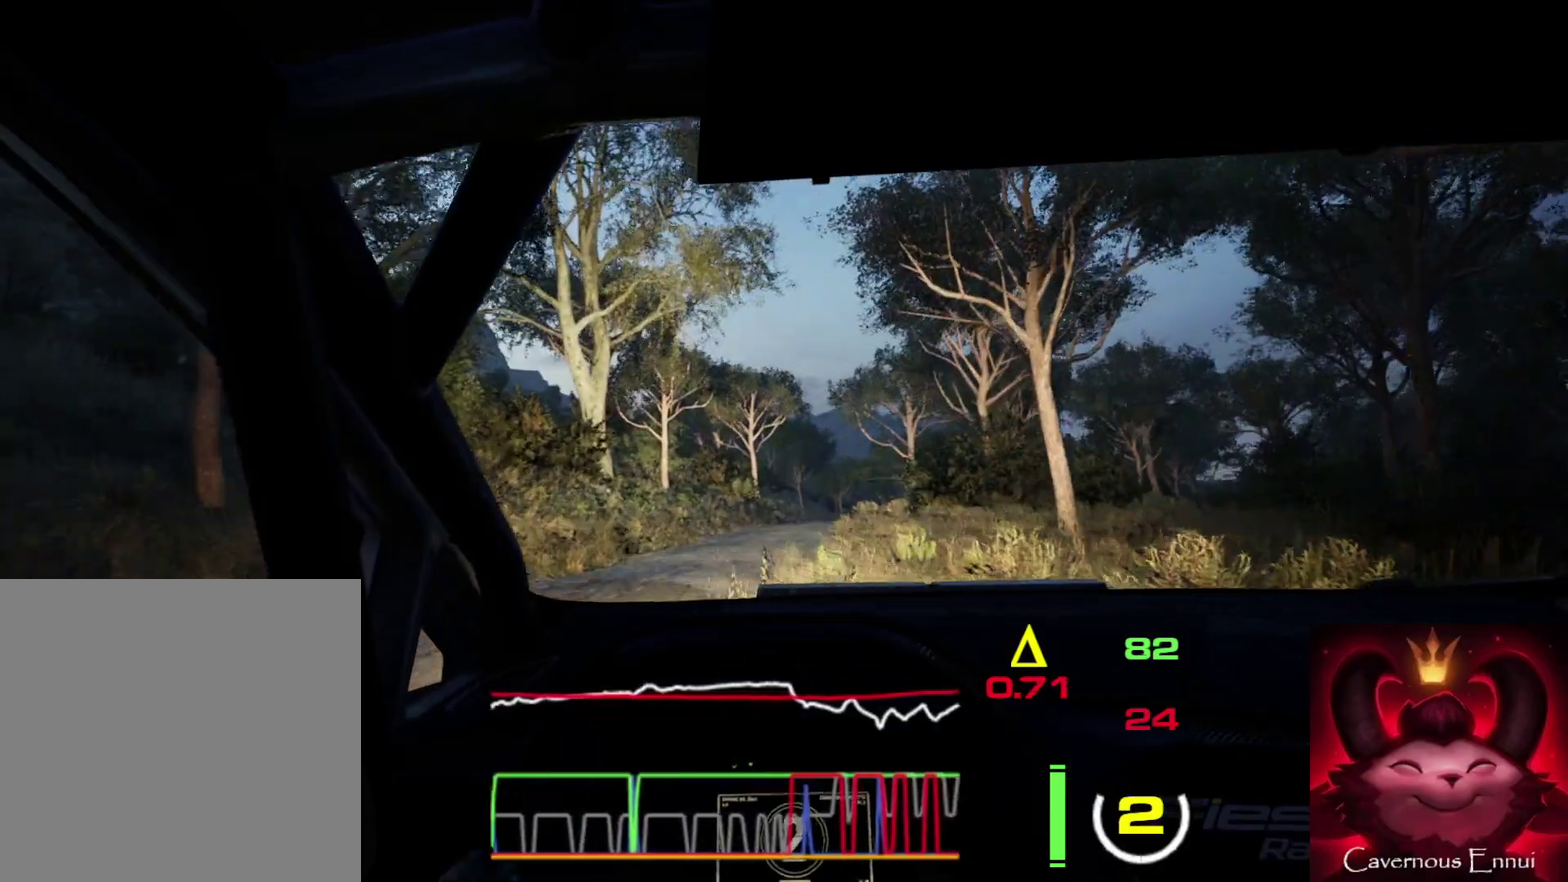
{"dt_ms": 500, "buttons": [], "left_stick": "right", "right_stick": "up", "events": [[433, "left_stick", "right"]]}